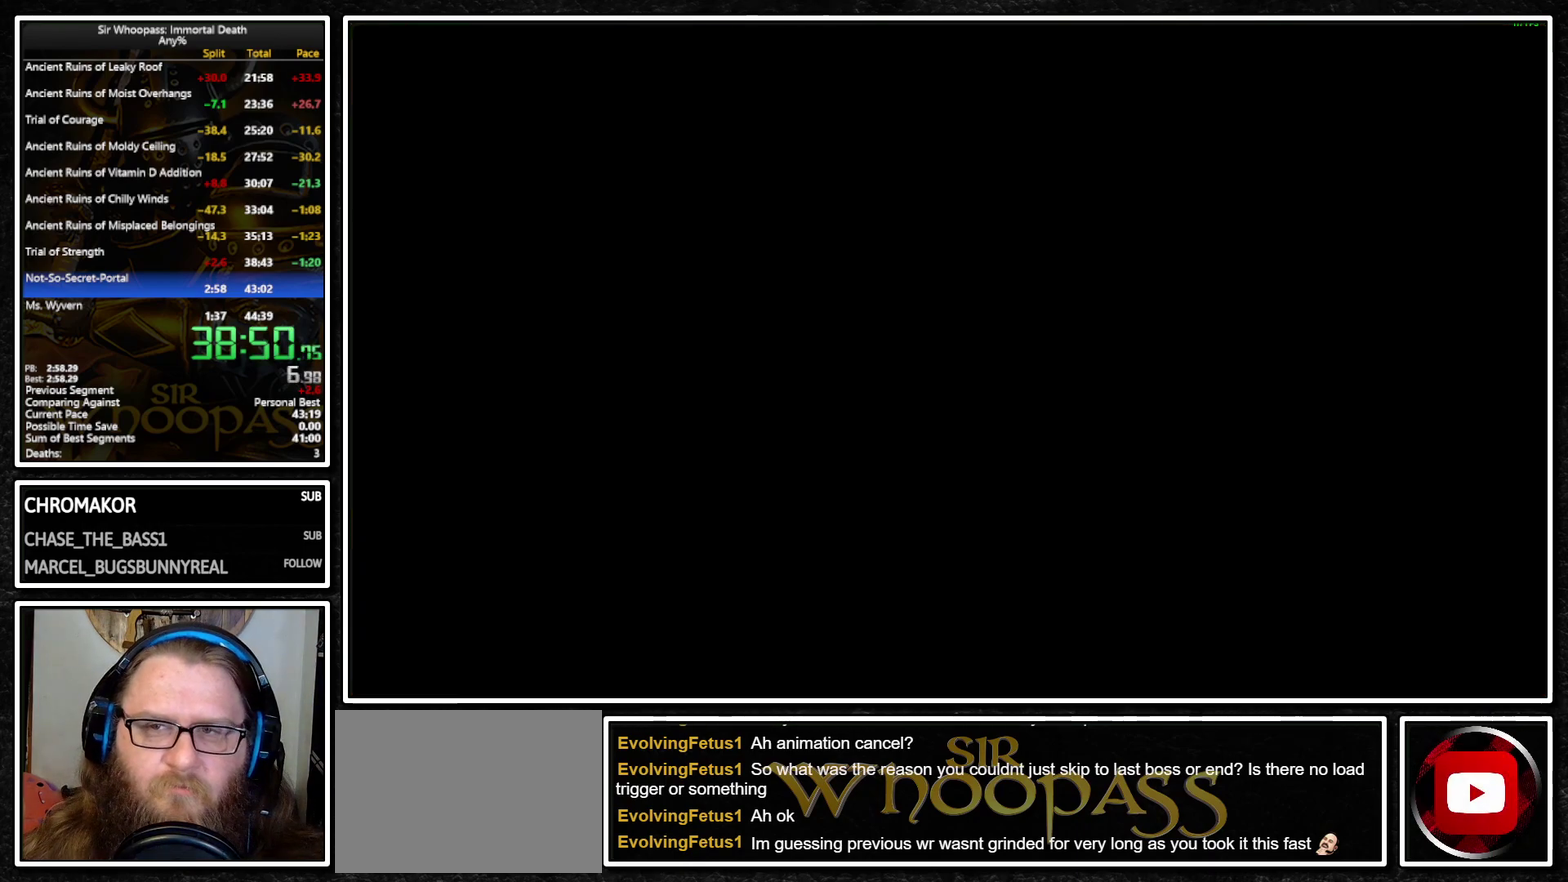
Gameplay with a controller (PlayStation layout); each line is a JSON object with the inputs held at the frame after it. "events" lists button and stick changes between this image and that frame as [ms after this image, input, new state], when the widget could be followed in between. Not read: L3 R3.
{"buttons": ["SQUARE"], "left_stick": "center", "right_stick": "center"}
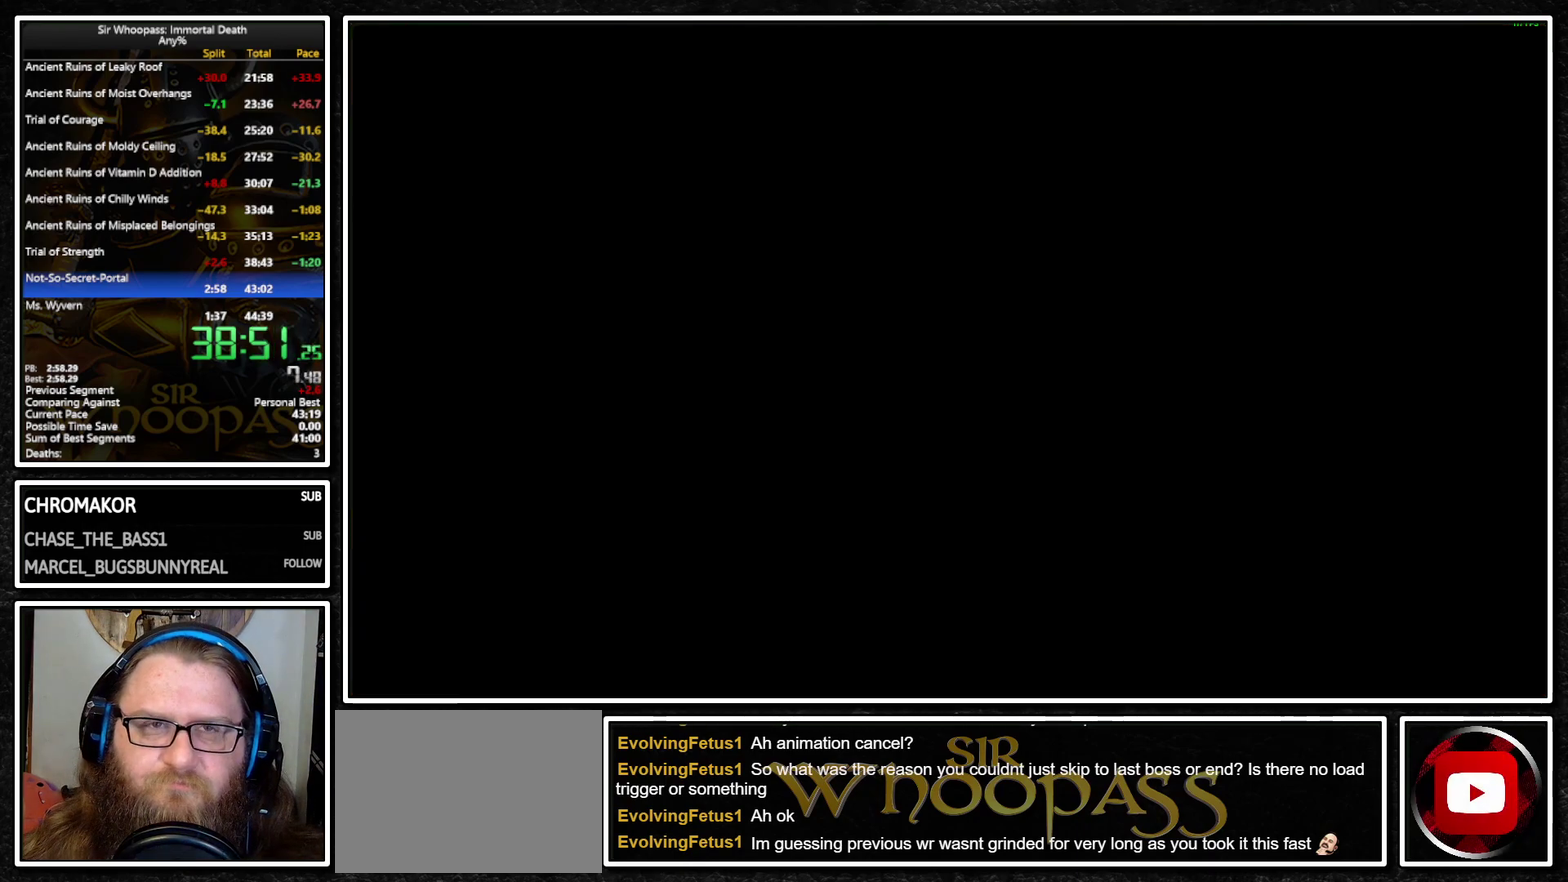
{"buttons": ["SQUARE"], "left_stick": "center", "right_stick": "center", "events": []}
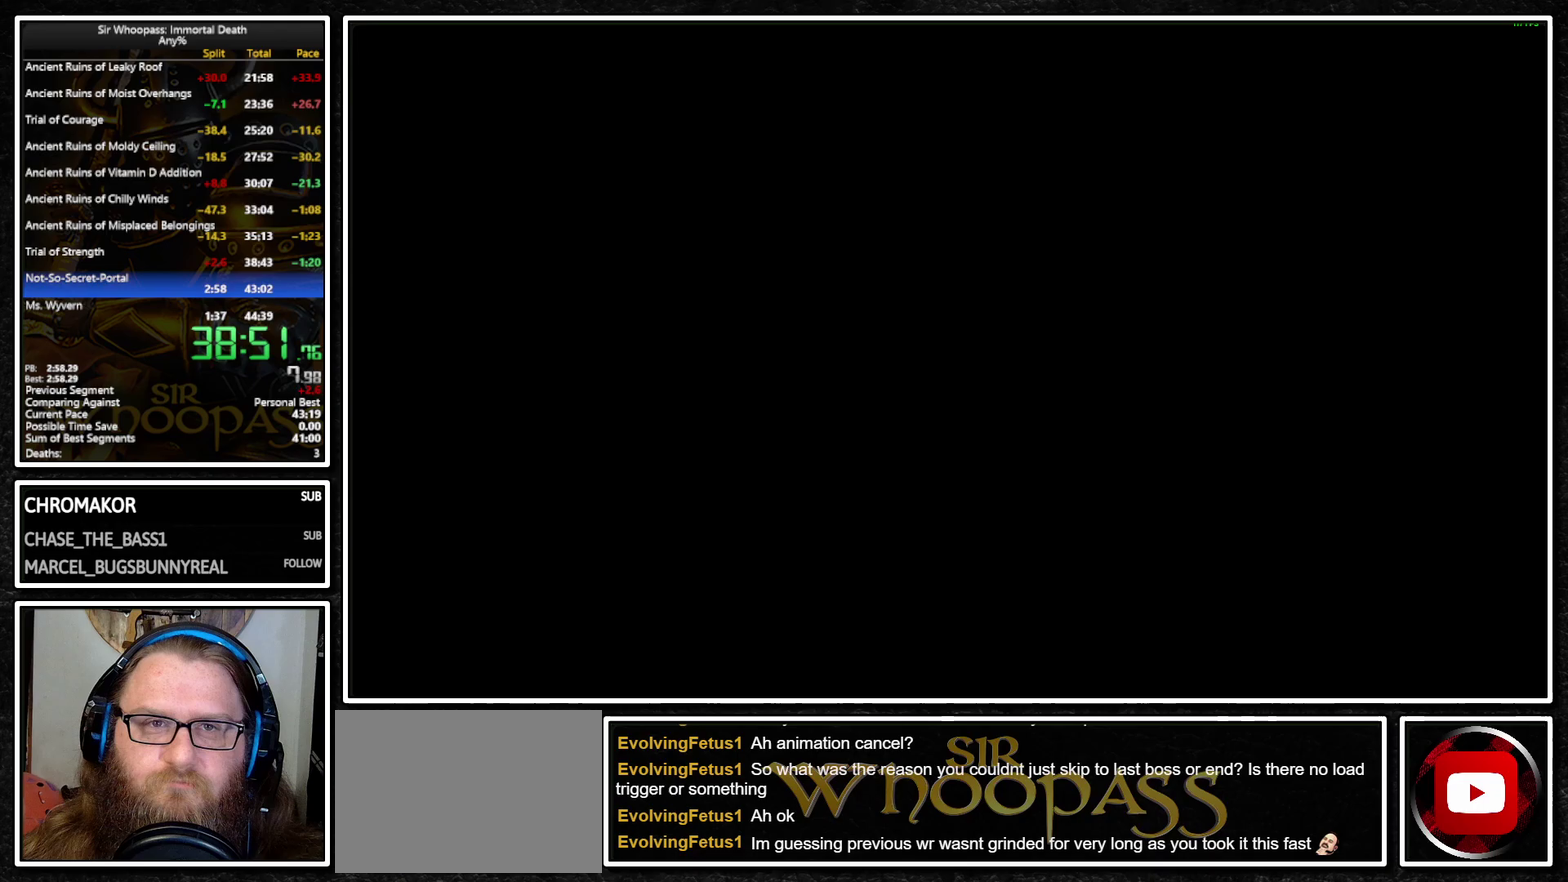
{"buttons": ["SQUARE"], "left_stick": "center", "right_stick": "center", "events": []}
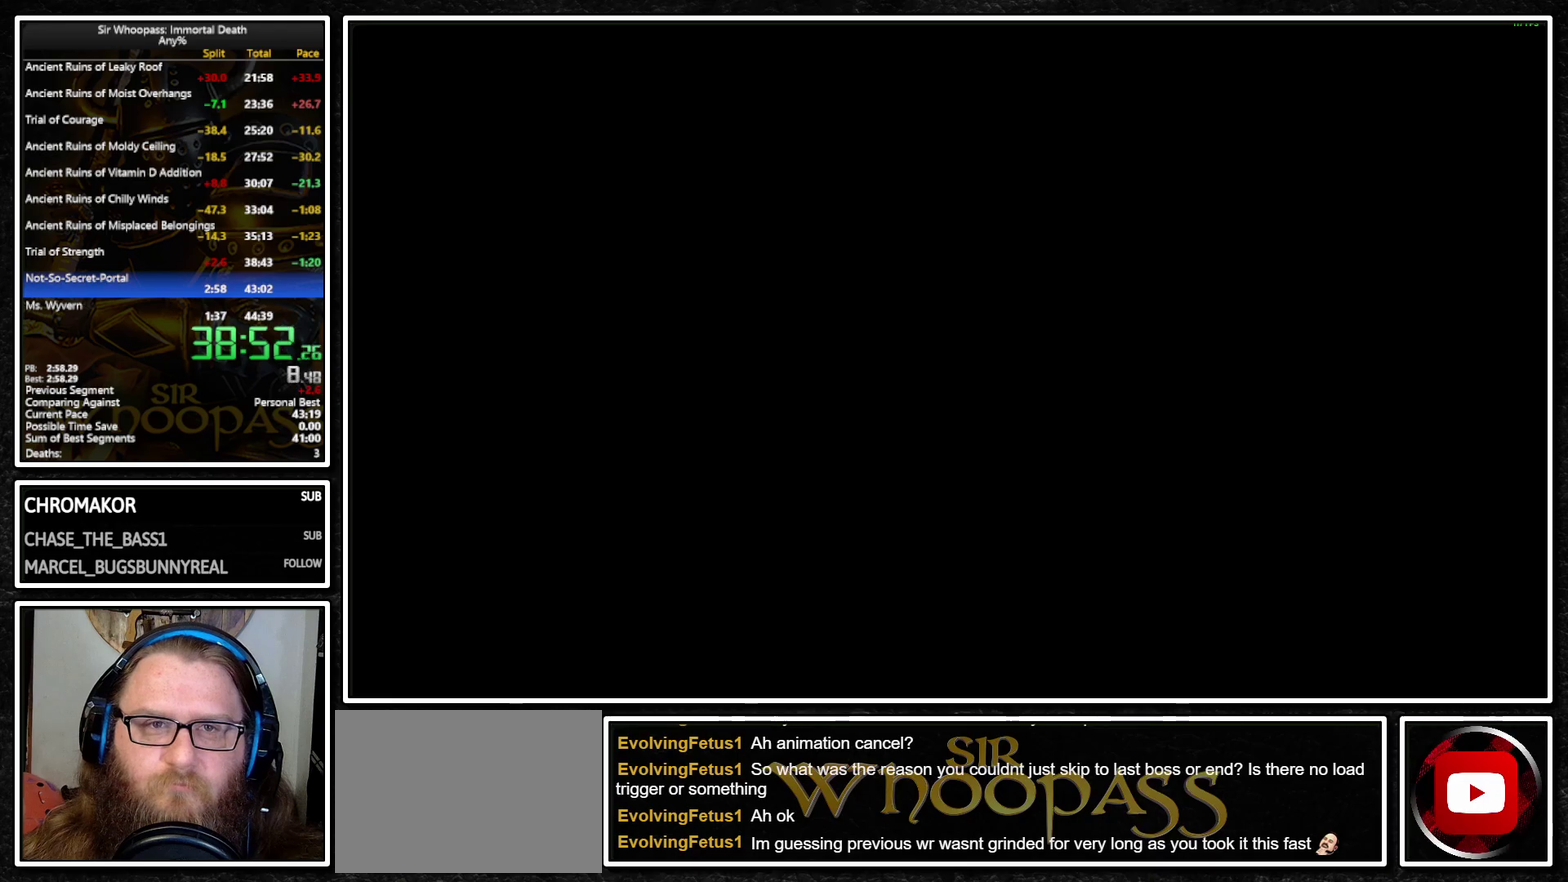
{"buttons": ["SQUARE"], "left_stick": "center", "right_stick": "center", "events": []}
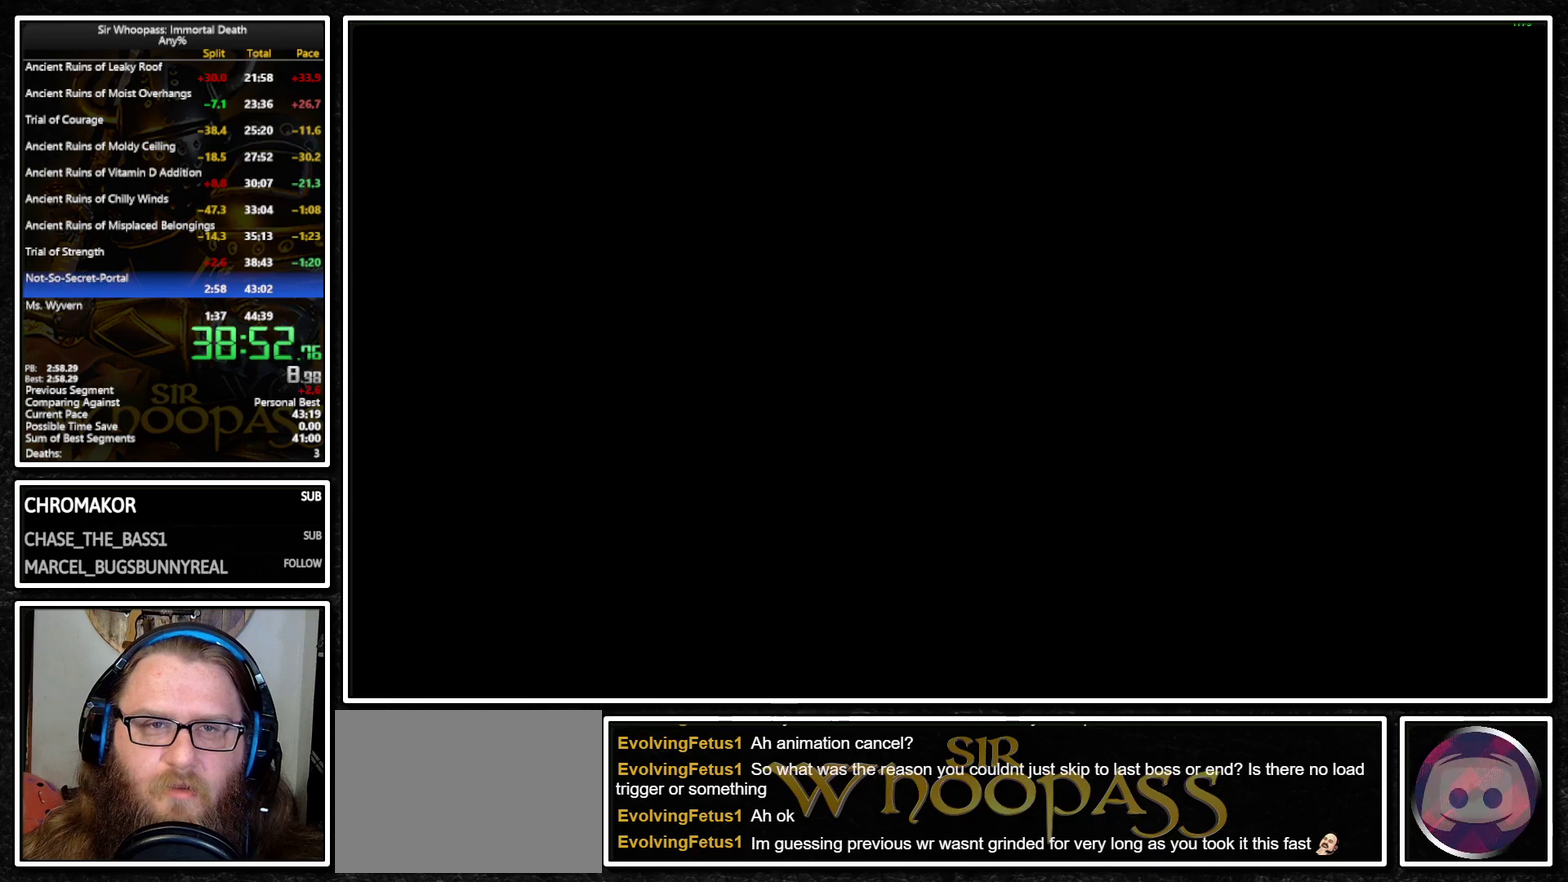
{"buttons": ["SQUARE"], "left_stick": "center", "right_stick": "center", "events": []}
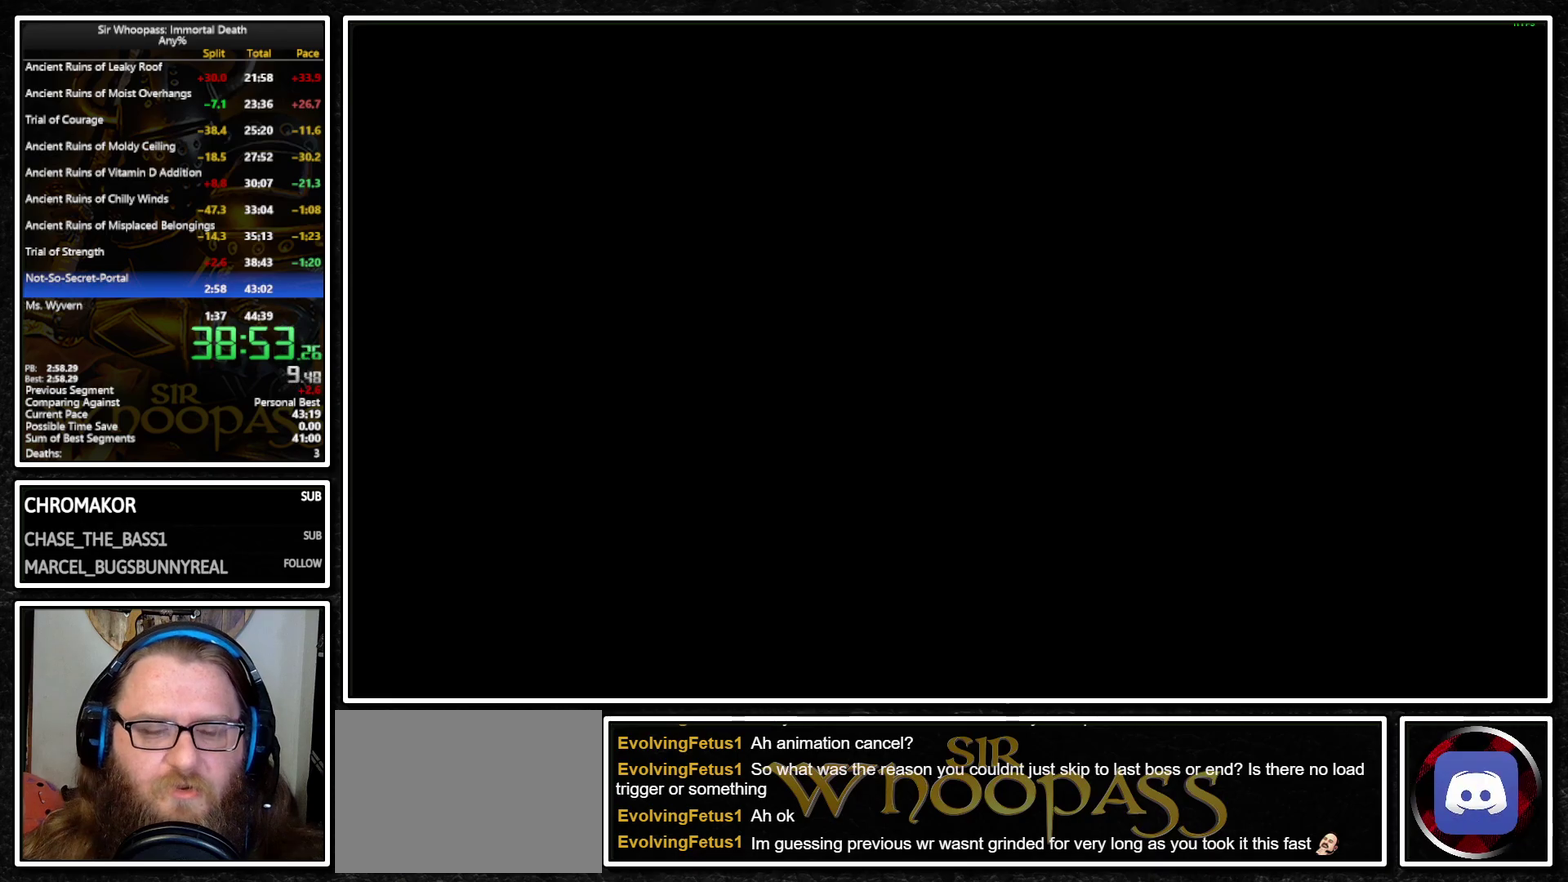
{"buttons": ["SQUARE"], "left_stick": "center", "right_stick": "center", "events": []}
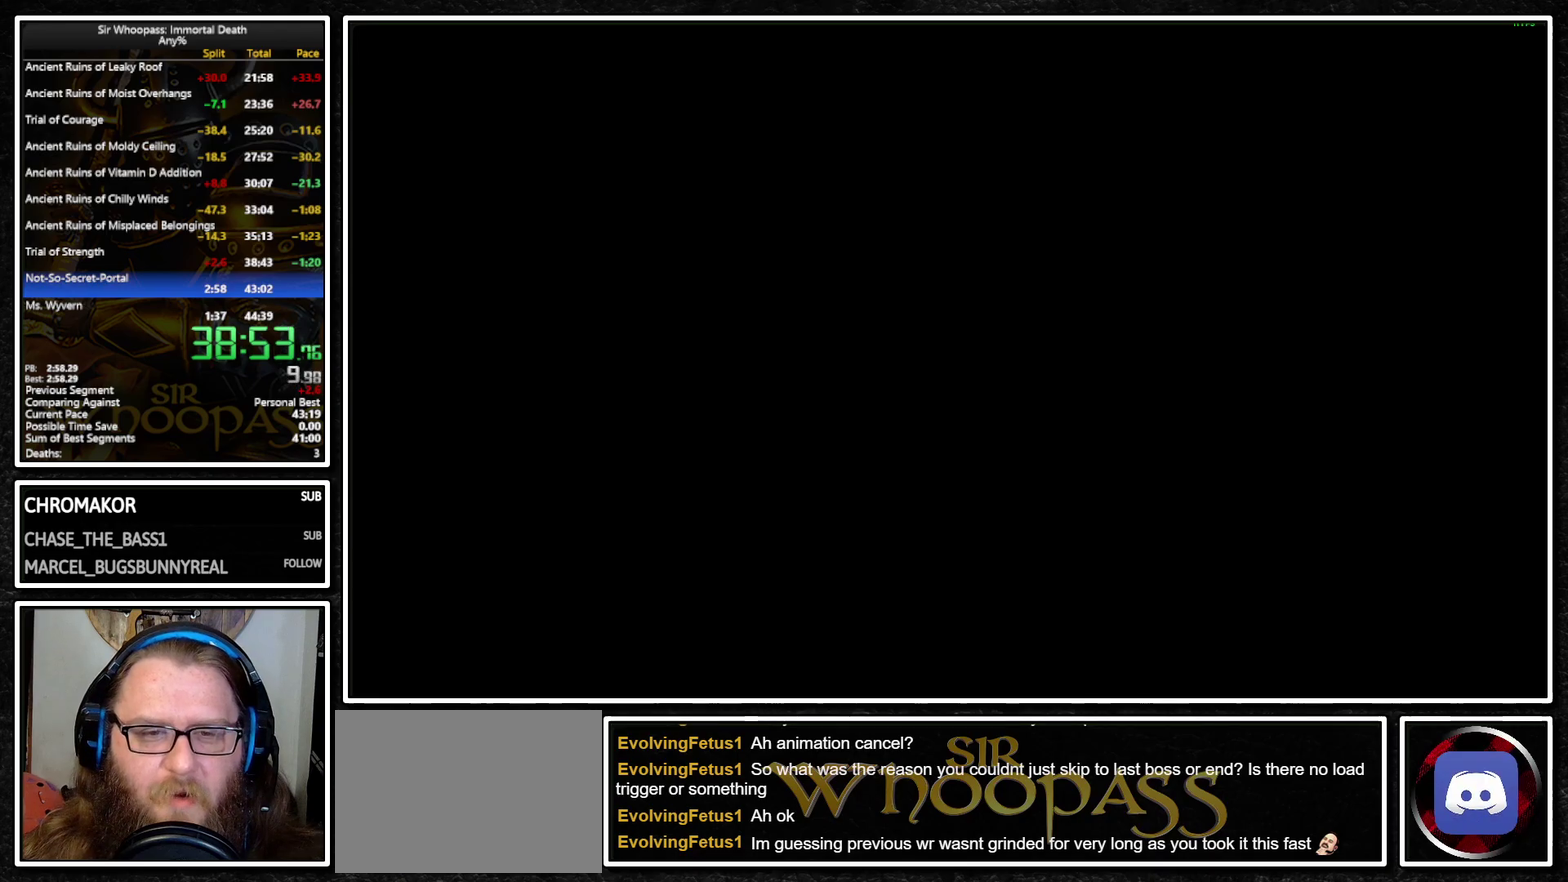
{"buttons": ["SQUARE"], "left_stick": "center", "right_stick": "center", "events": []}
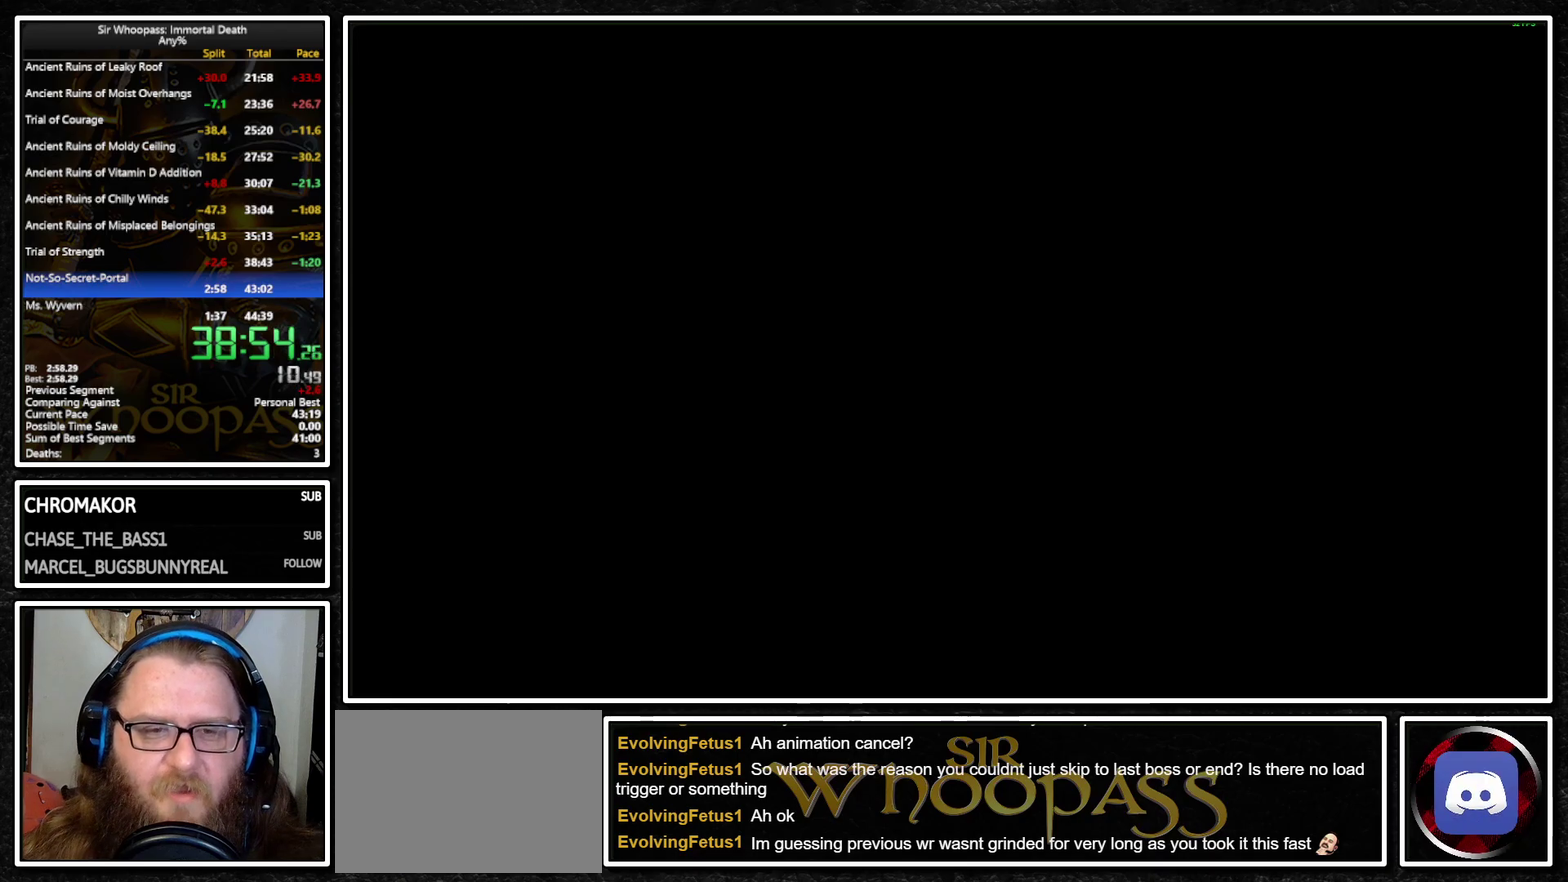
{"buttons": ["SQUARE"], "left_stick": "center", "right_stick": "center", "events": []}
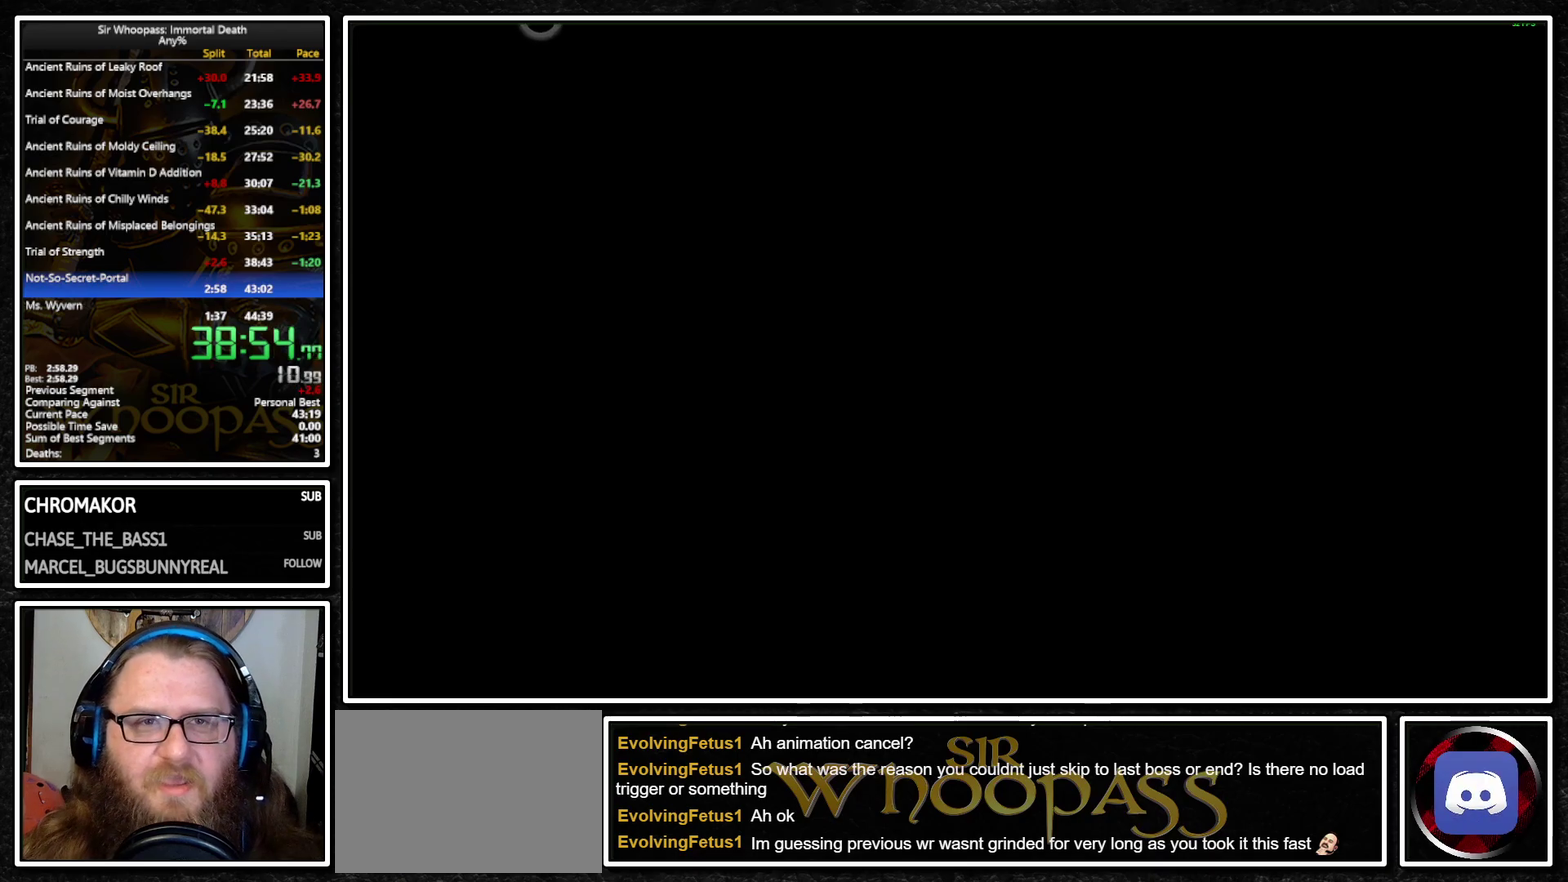
{"buttons": ["SQUARE"], "left_stick": "center", "right_stick": "center", "events": []}
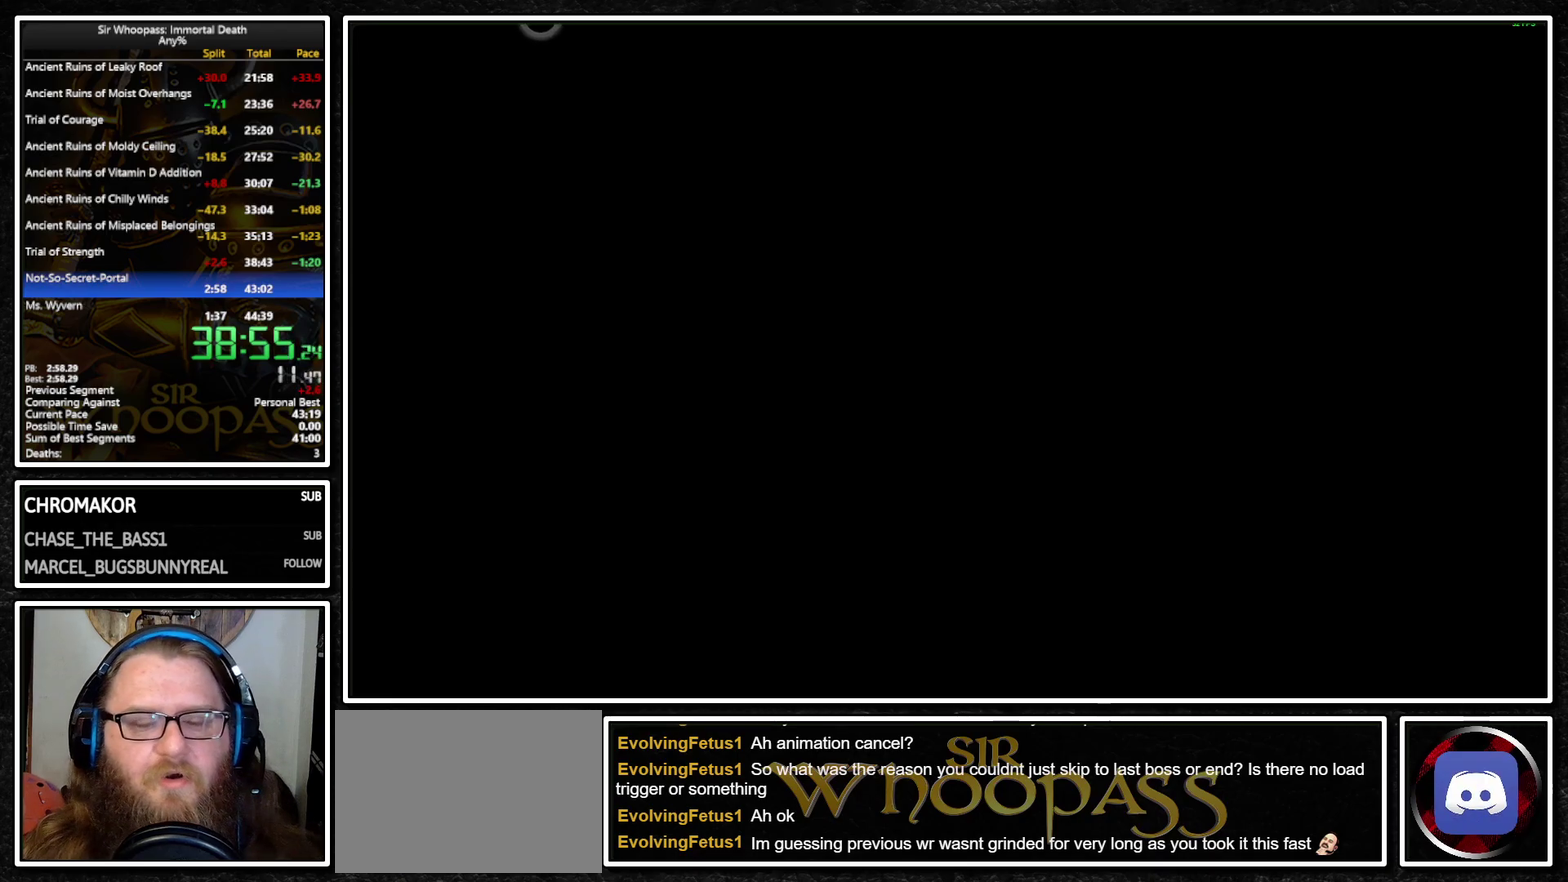
{"buttons": ["SQUARE"], "left_stick": "center", "right_stick": "center", "events": []}
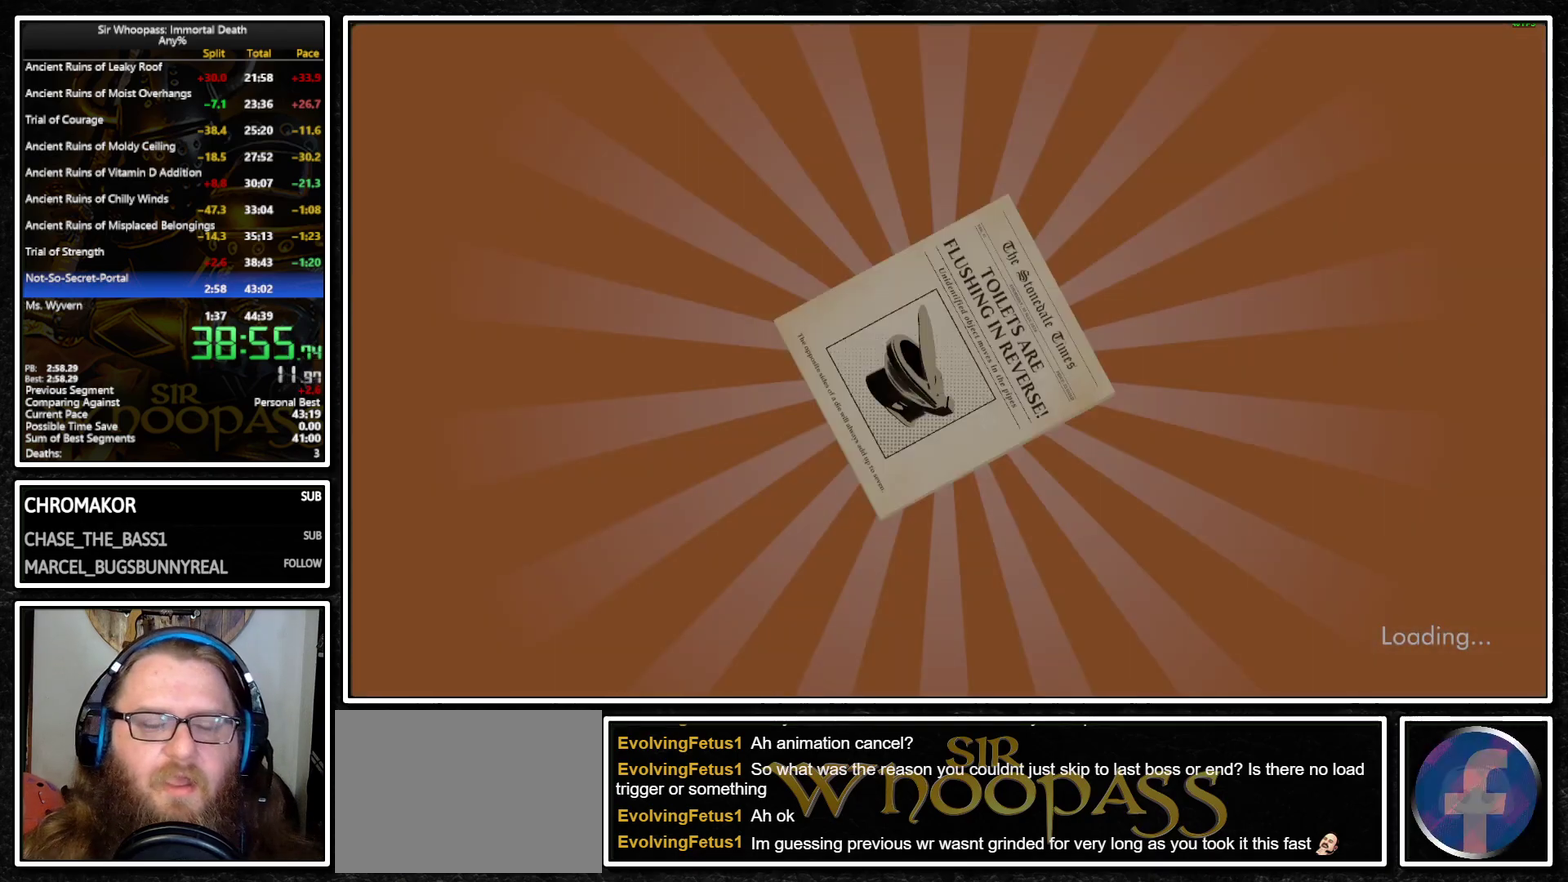
{"buttons": ["SQUARE"], "left_stick": "center", "right_stick": "center", "events": []}
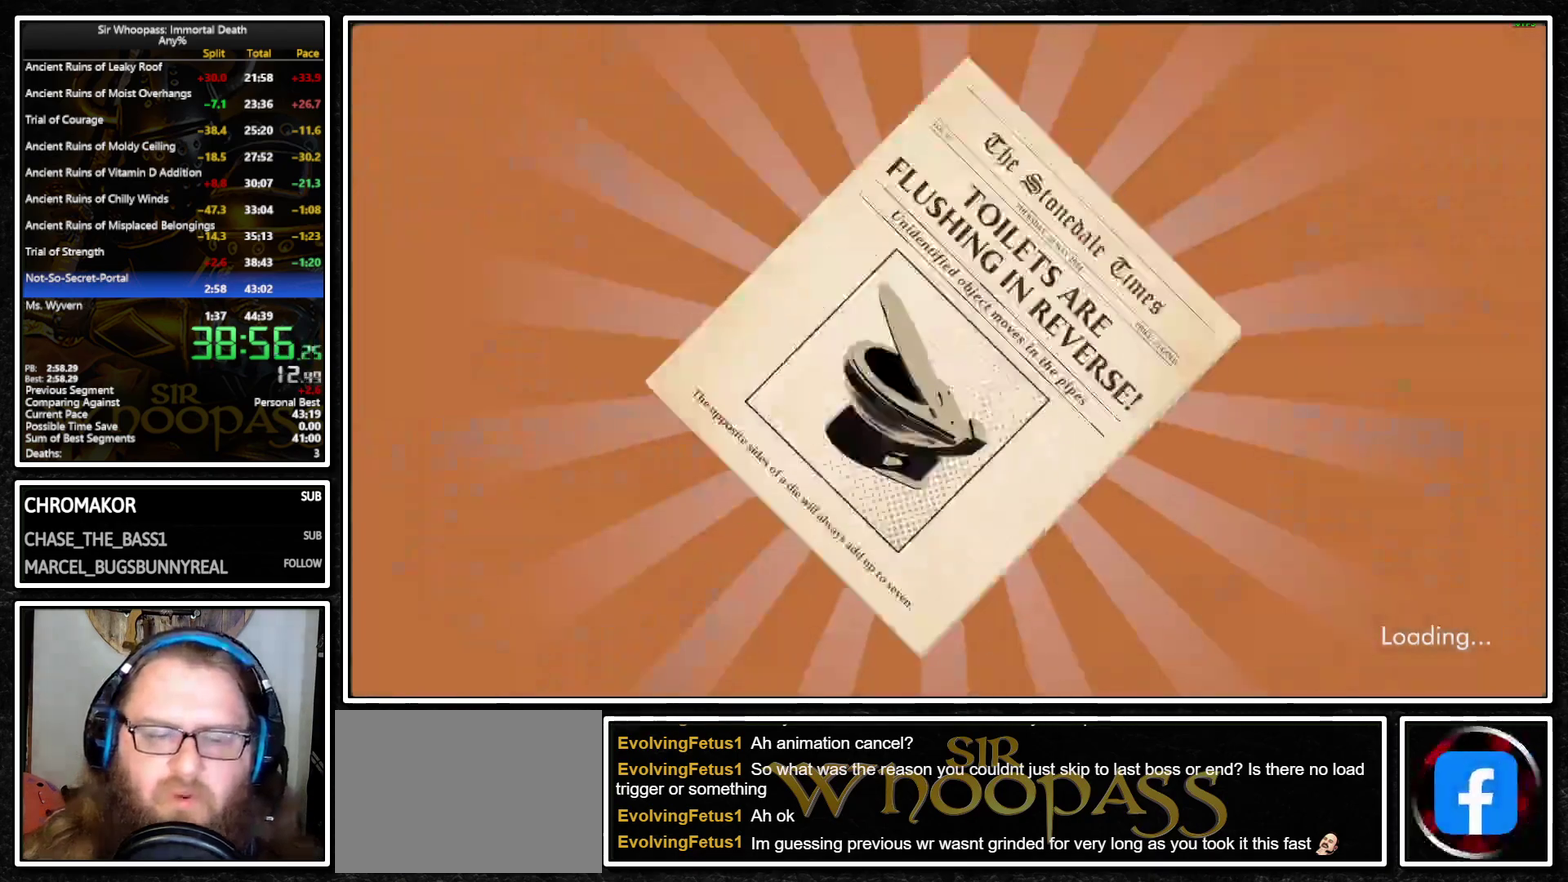
{"buttons": [], "left_stick": "center", "right_stick": "center", "events": [[367, "SQUARE", "up"]]}
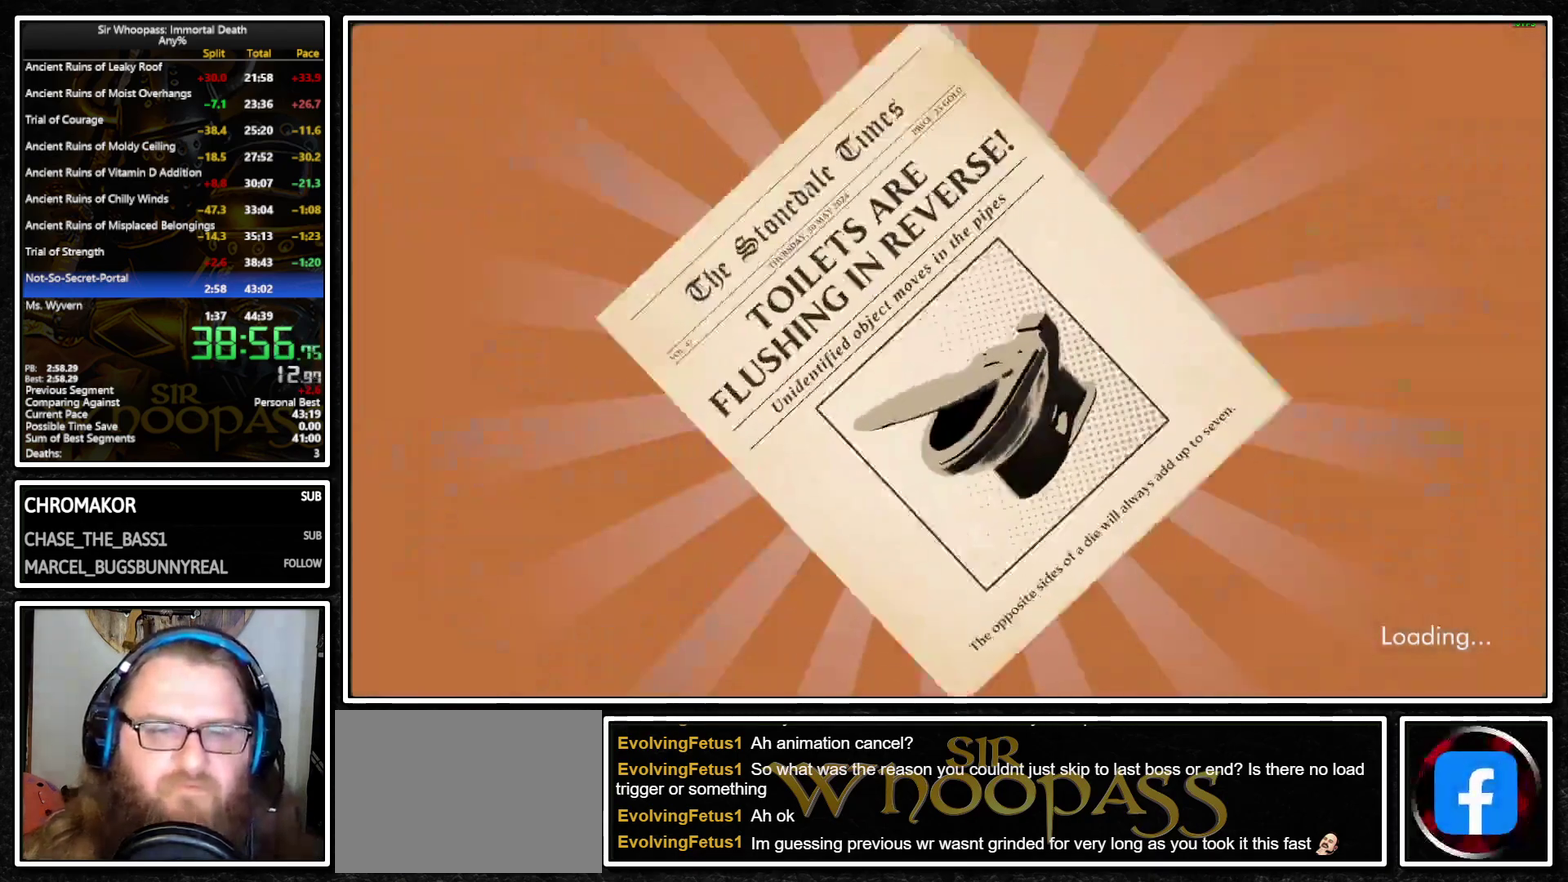
{"buttons": [], "left_stick": "center", "right_stick": "center", "events": []}
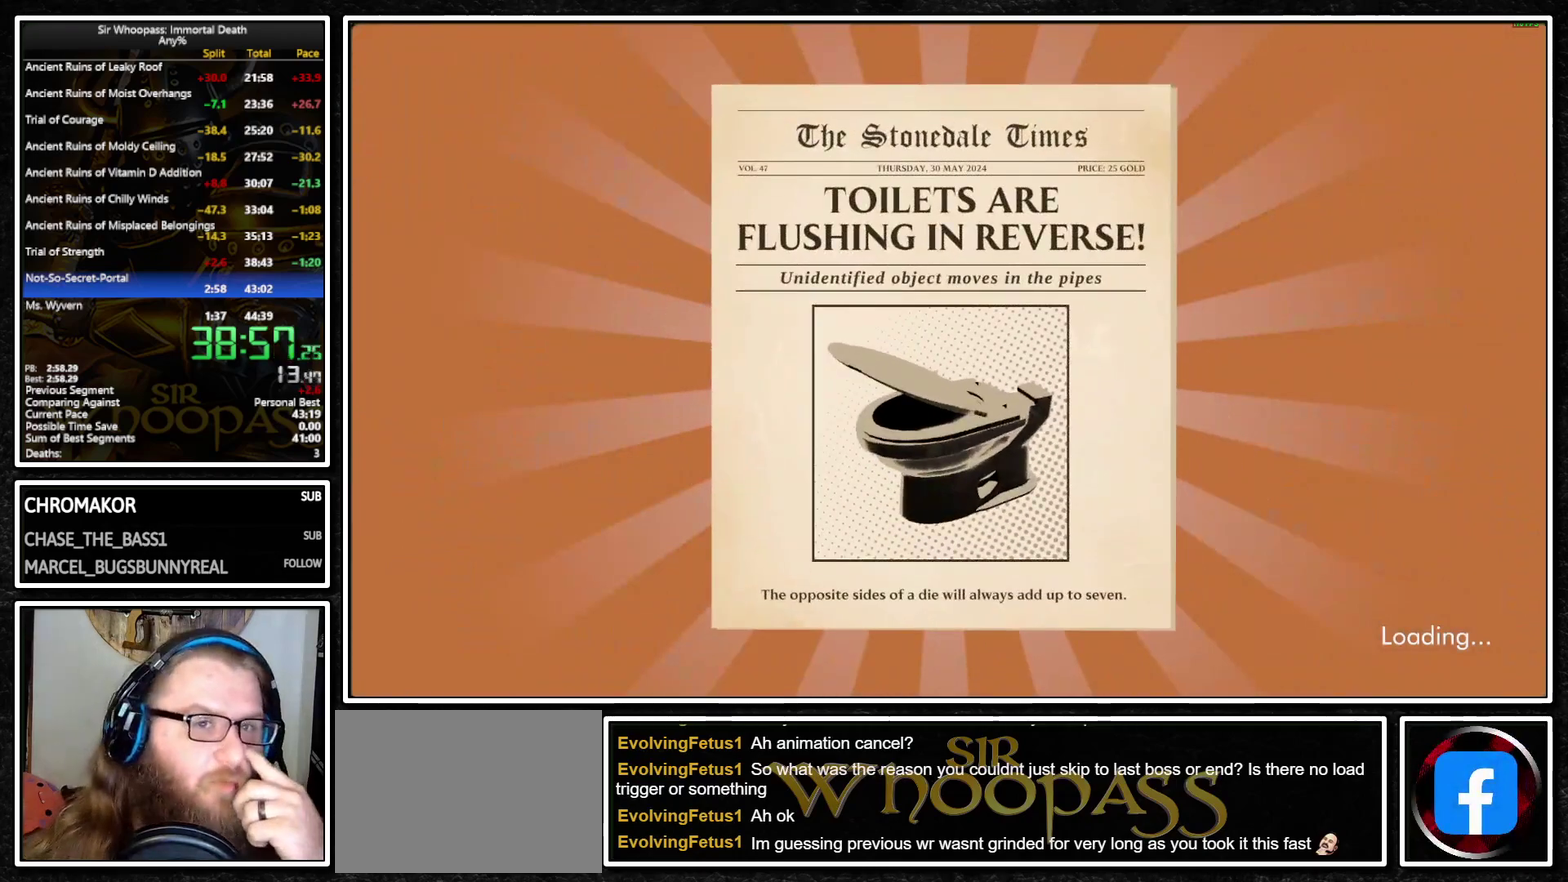
{"buttons": ["CROSS"], "left_stick": "center", "right_stick": "center", "events": [[150, "CROSS", "down"], [233, "CROSS", "up"], [300, "CROSS", "down"], [383, "CROSS", "up"], [450, "CROSS", "down"]]}
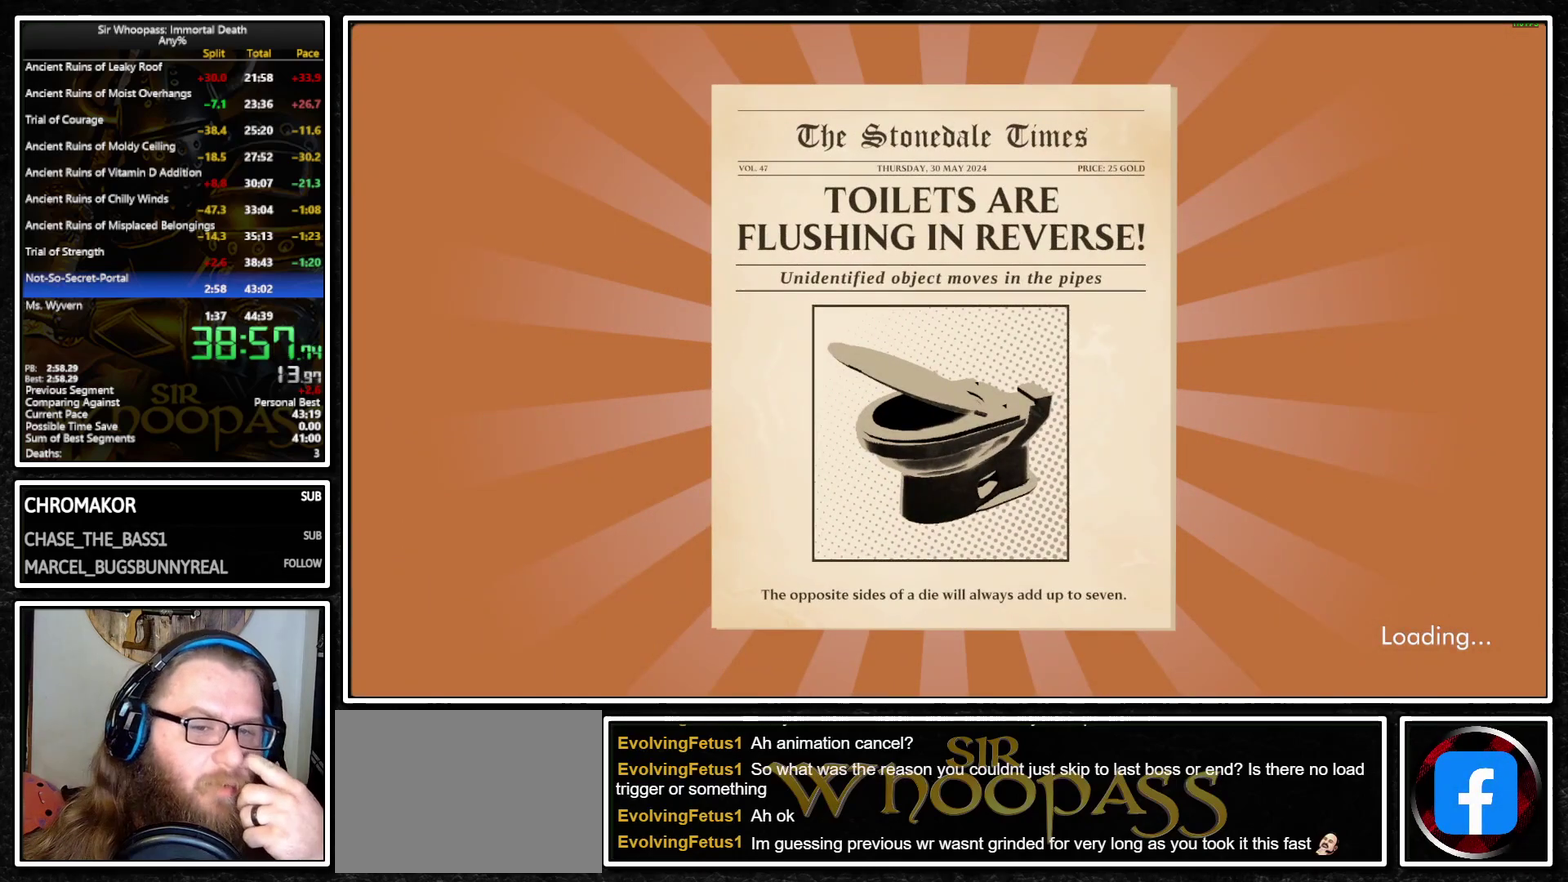
{"buttons": [], "left_stick": "center", "right_stick": "center", "events": [[33, "CROSS", "up"]]}
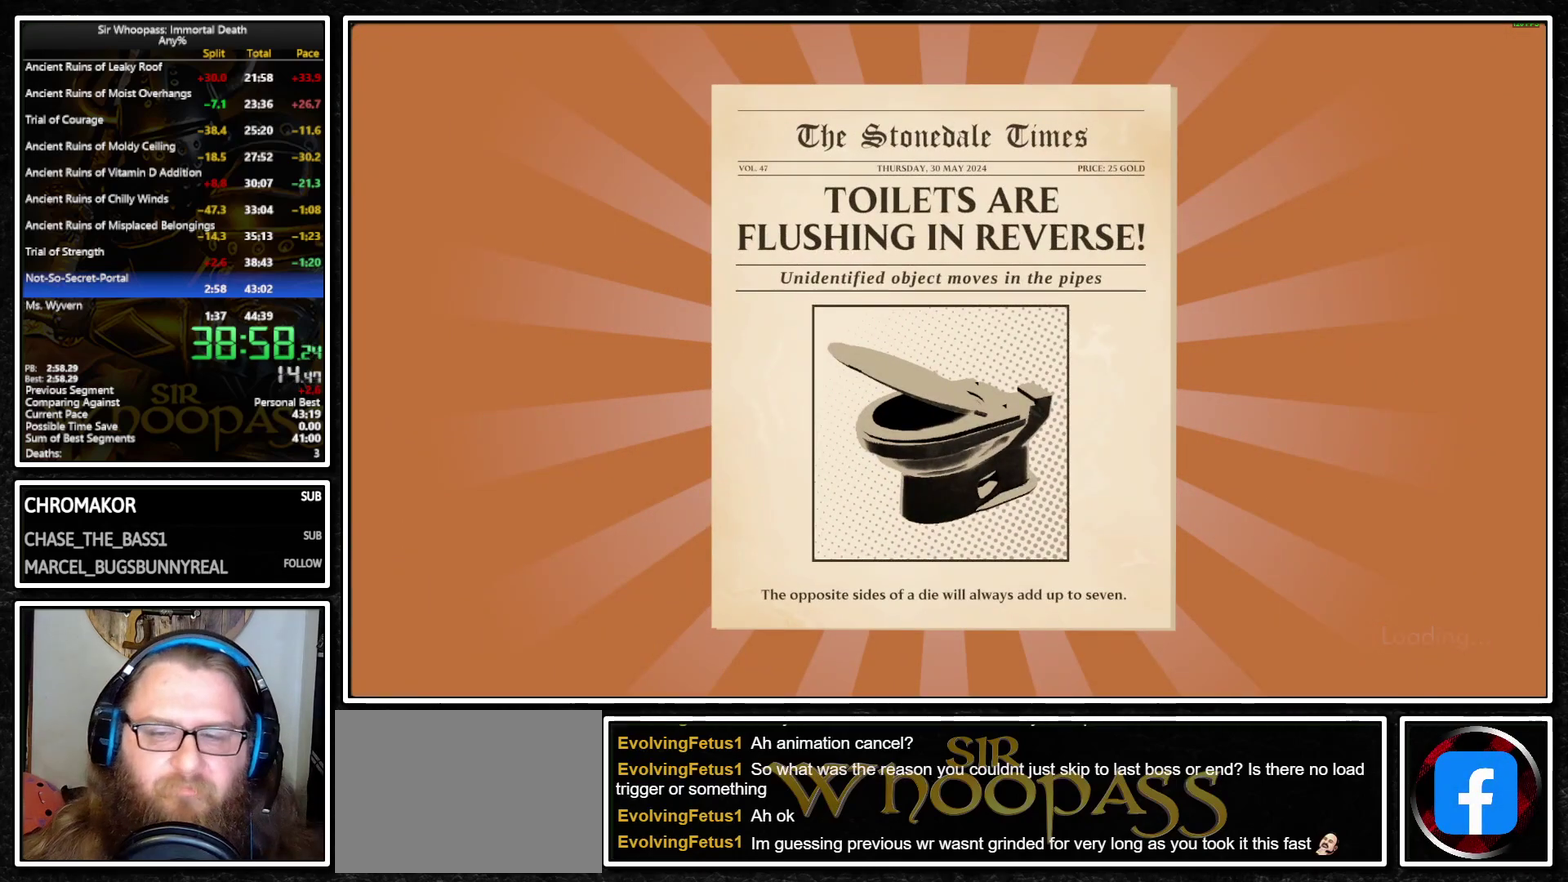
{"buttons": [], "left_stick": "center", "right_stick": "center", "events": [[267, "CROSS", "down"], [317, "CROSS", "up"]]}
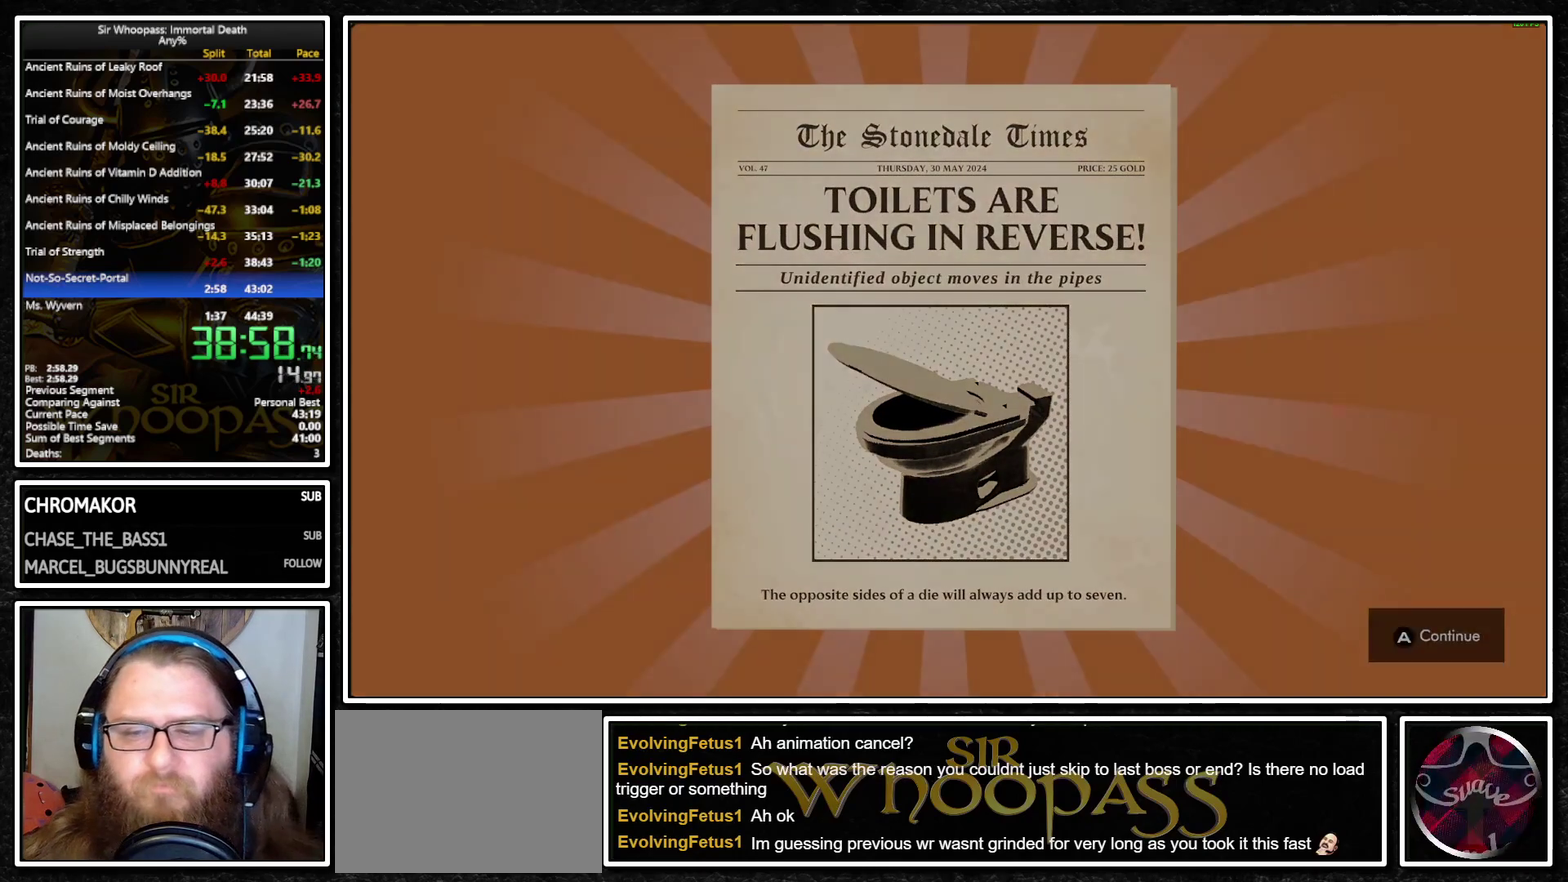
{"buttons": [], "left_stick": "center", "right_stick": "center", "events": []}
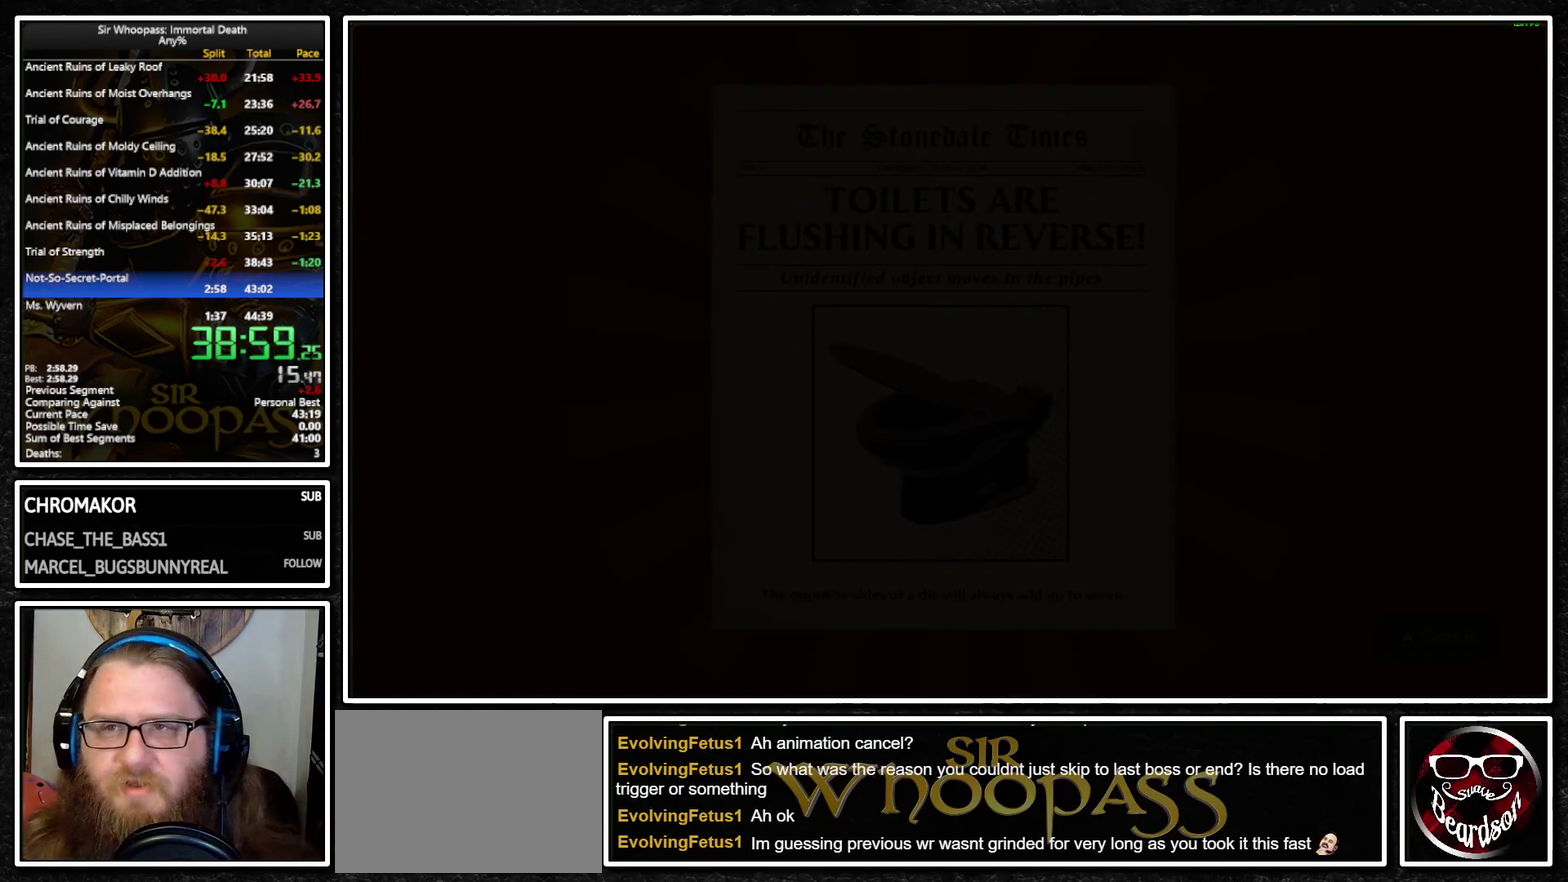
{"buttons": [], "left_stick": "center", "right_stick": "center", "events": []}
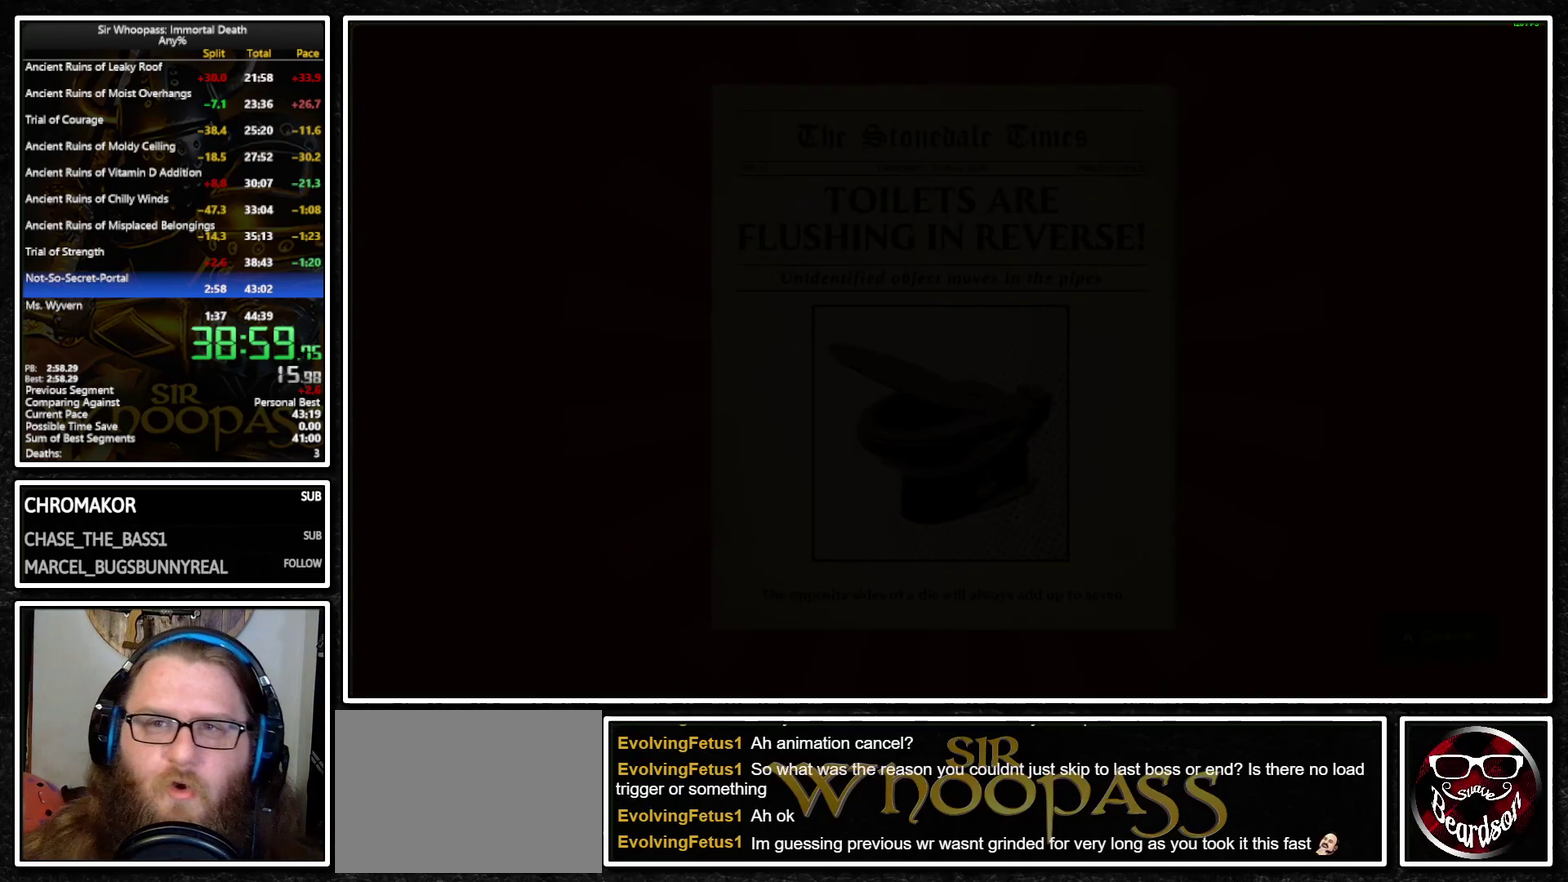
{"buttons": [], "left_stick": "center", "right_stick": "center", "events": []}
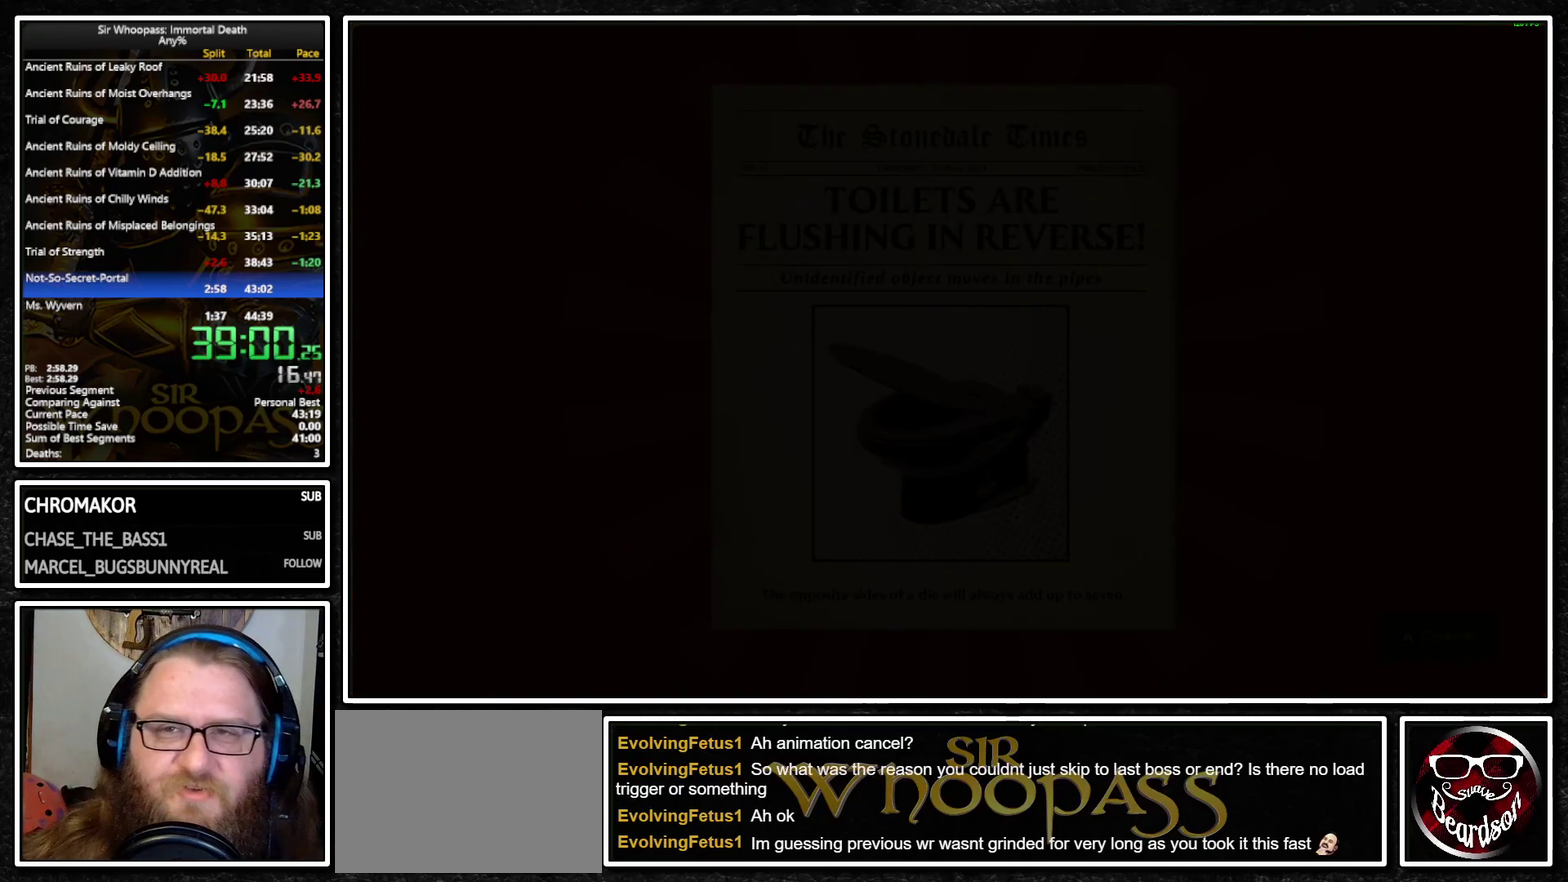
{"buttons": [], "left_stick": "center", "right_stick": "center", "events": []}
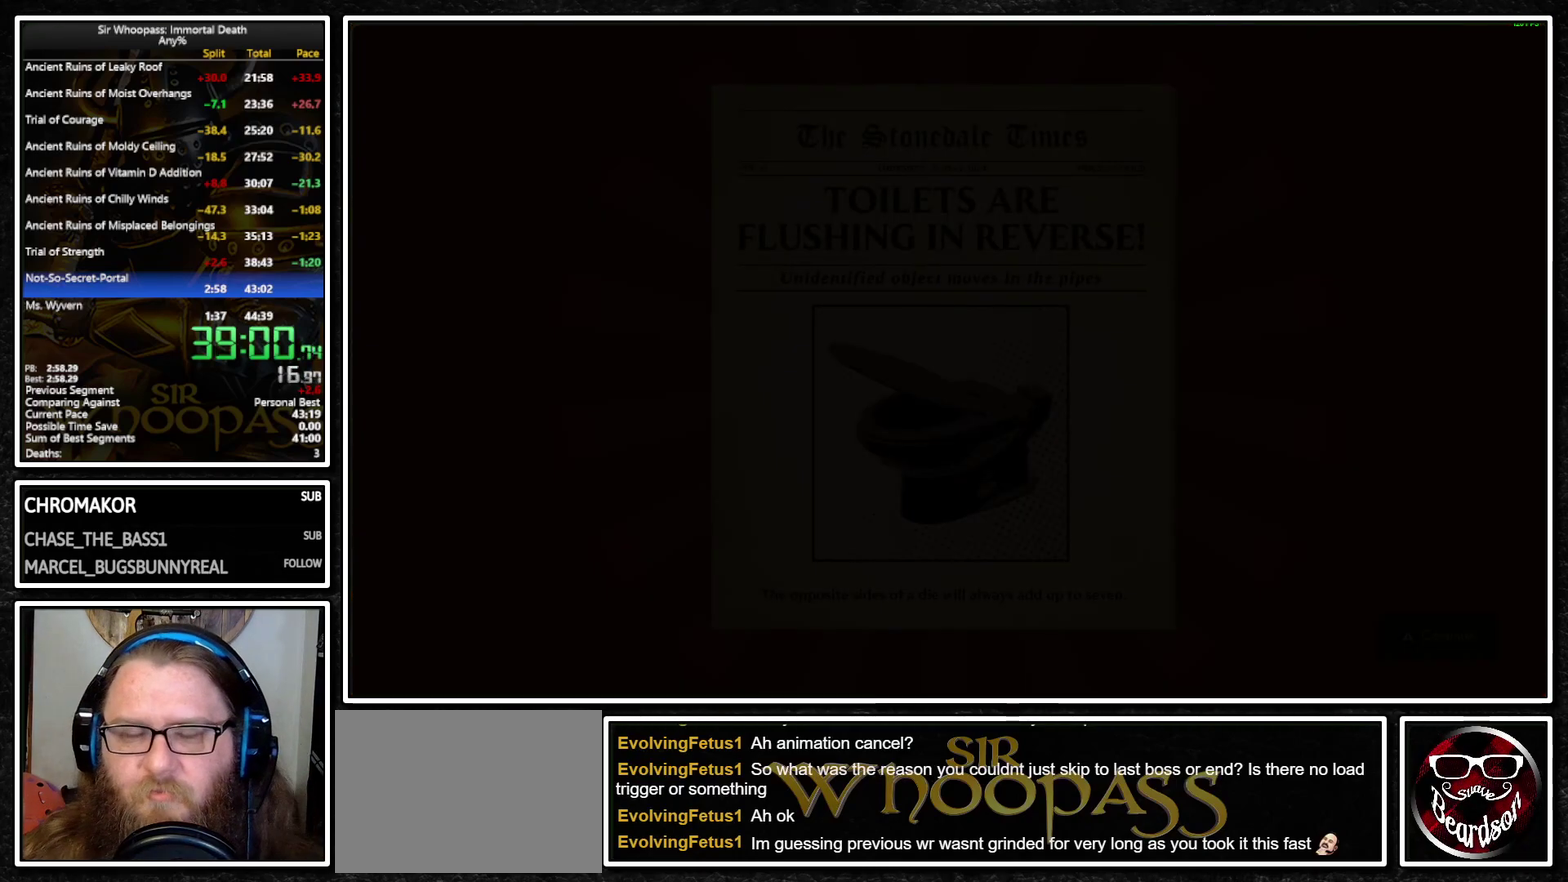
{"buttons": [], "left_stick": "center", "right_stick": "center", "events": []}
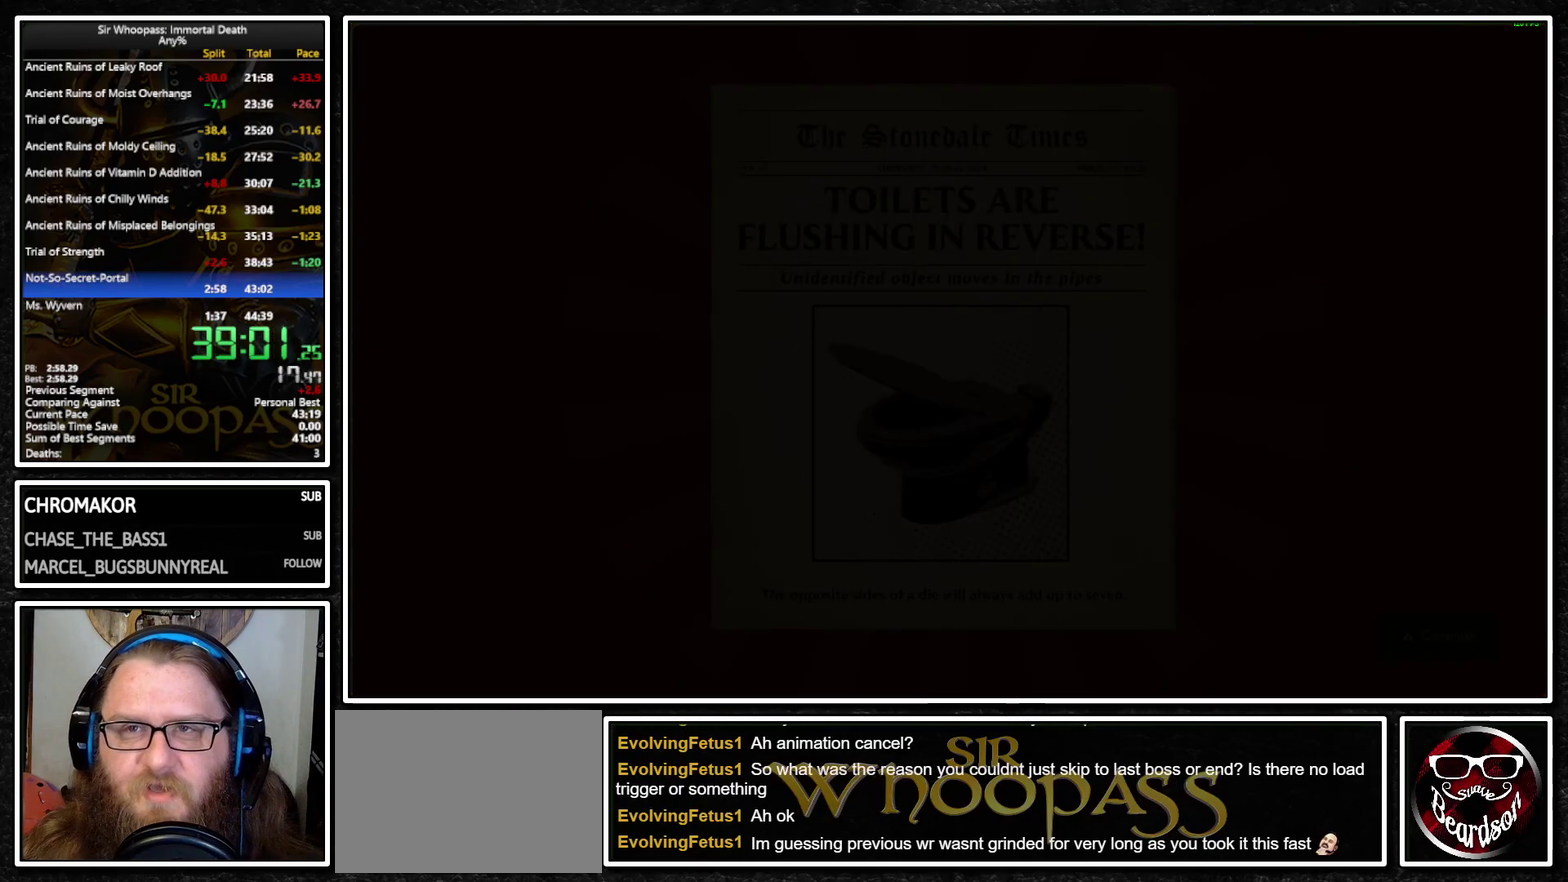
{"buttons": ["L1"], "left_stick": "center", "right_stick": "center", "events": [[350, "L1", "down"]]}
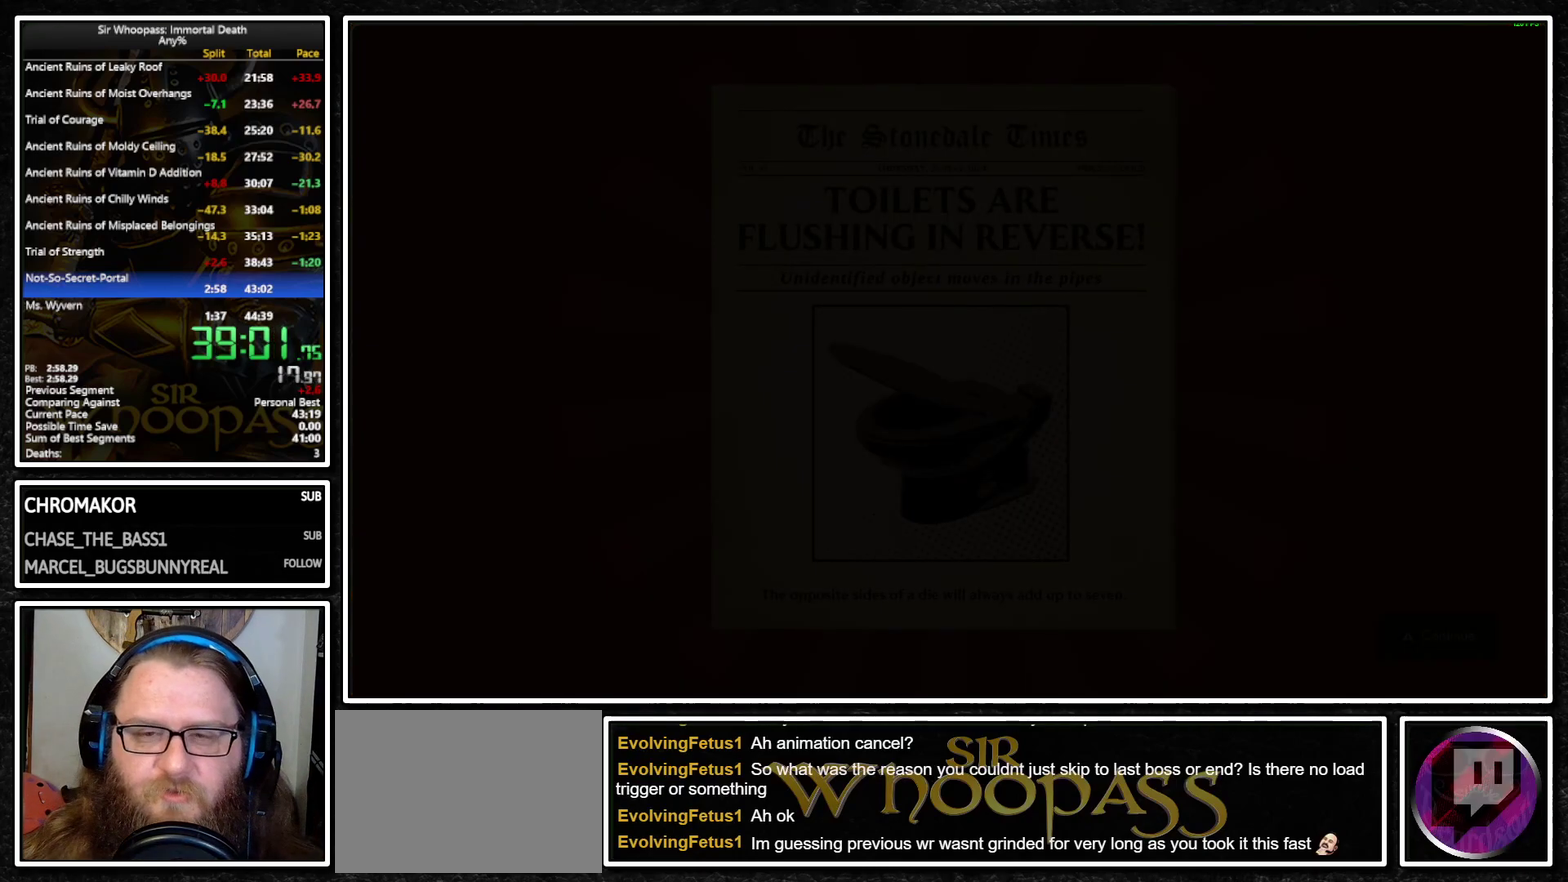
{"buttons": ["L1"], "left_stick": "center", "right_stick": "center", "events": []}
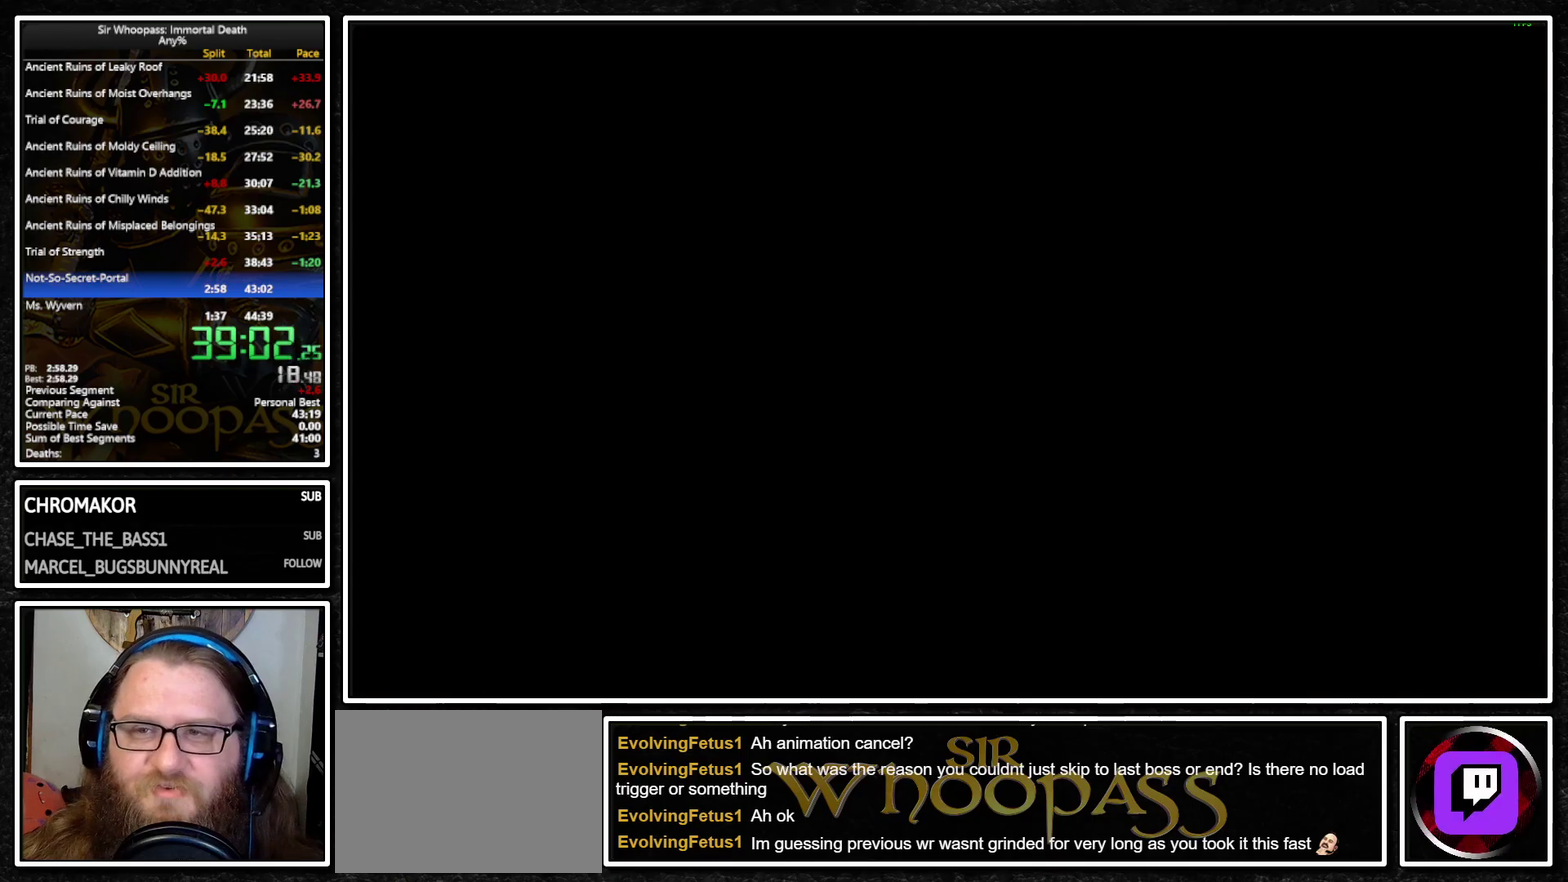
{"buttons": ["L1"], "left_stick": "center", "right_stick": "center", "events": []}
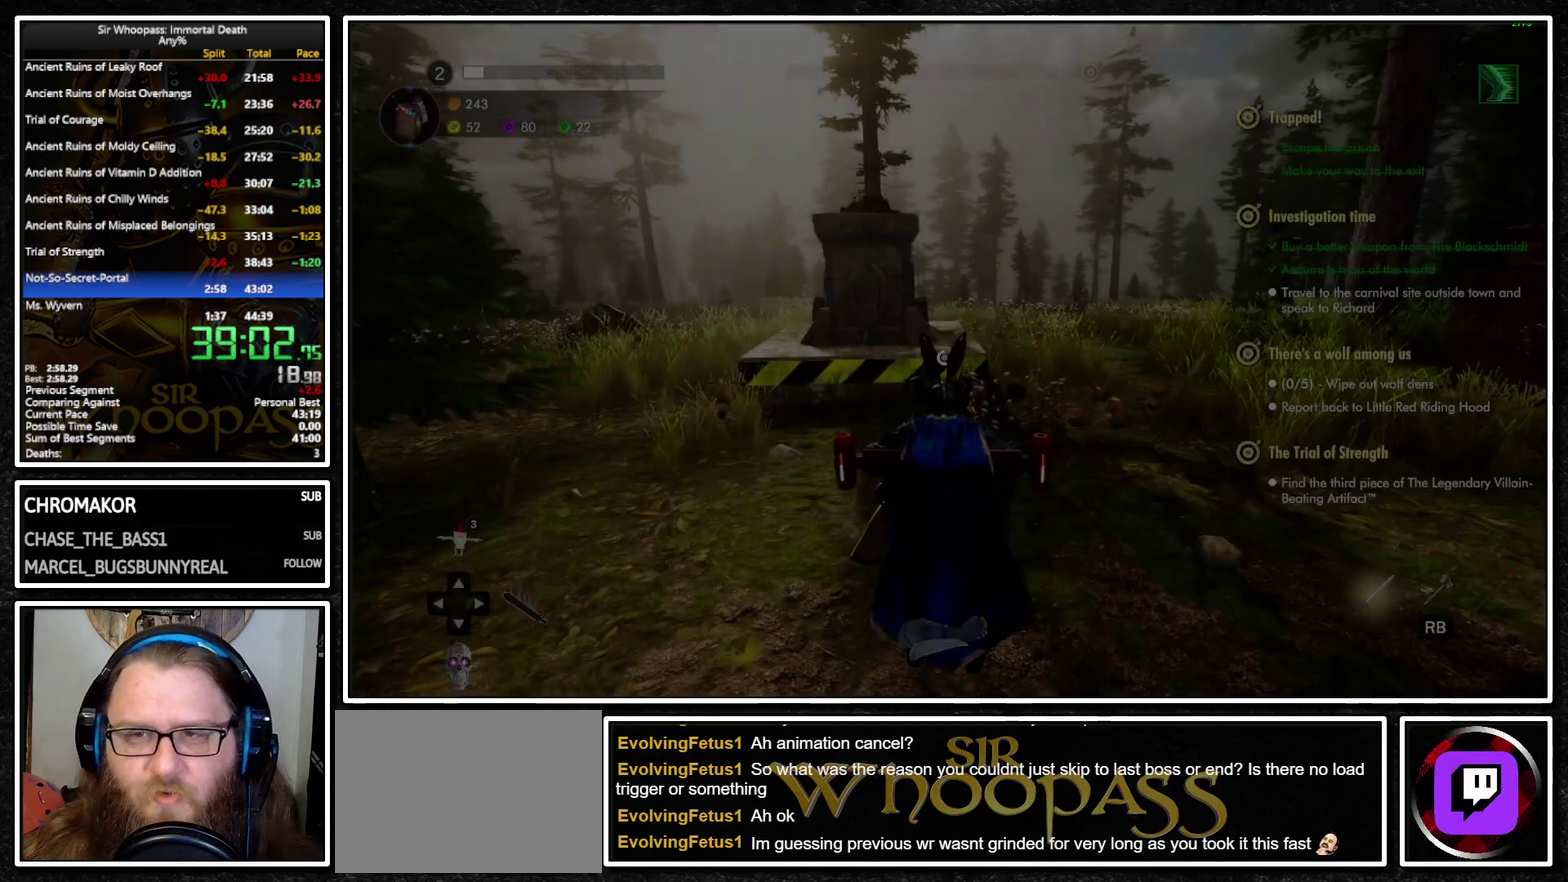
{"buttons": ["L1"], "left_stick": "up", "right_stick": "center", "events": [[350, "left_stick", "up"]]}
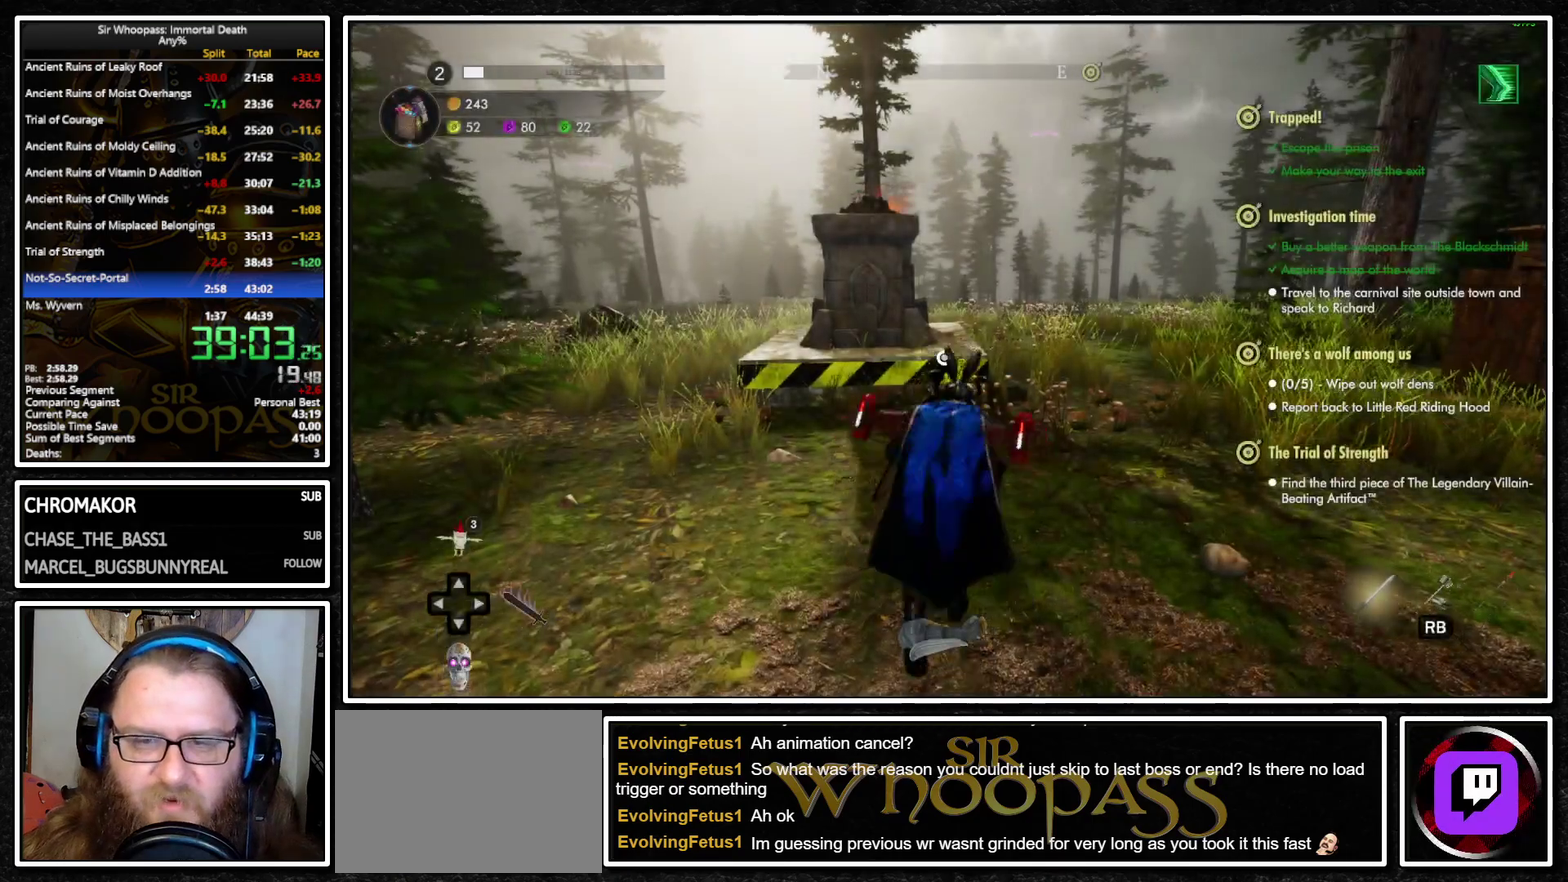
{"buttons": ["L1"], "left_stick": "up", "right_stick": "left", "events": [[67, "left_stick", "up-left"], [183, "right_stick", "left"], [500, "left_stick", "up"]]}
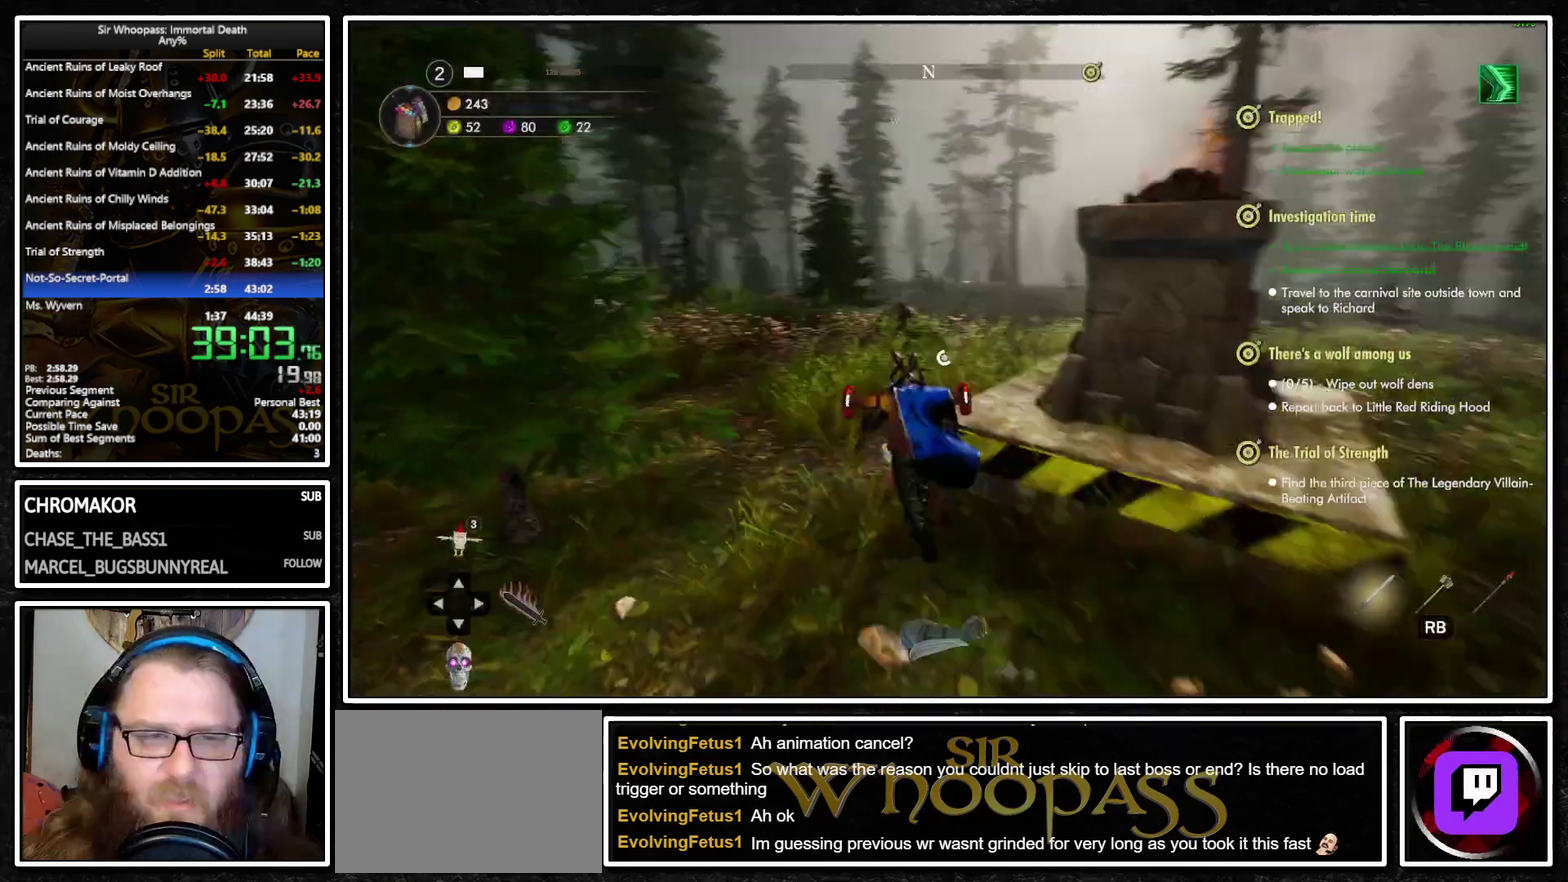
{"buttons": ["CROSS", "L1"], "left_stick": "up", "right_stick": "center", "events": [[383, "right_stick", "center"], [500, "CROSS", "down"]]}
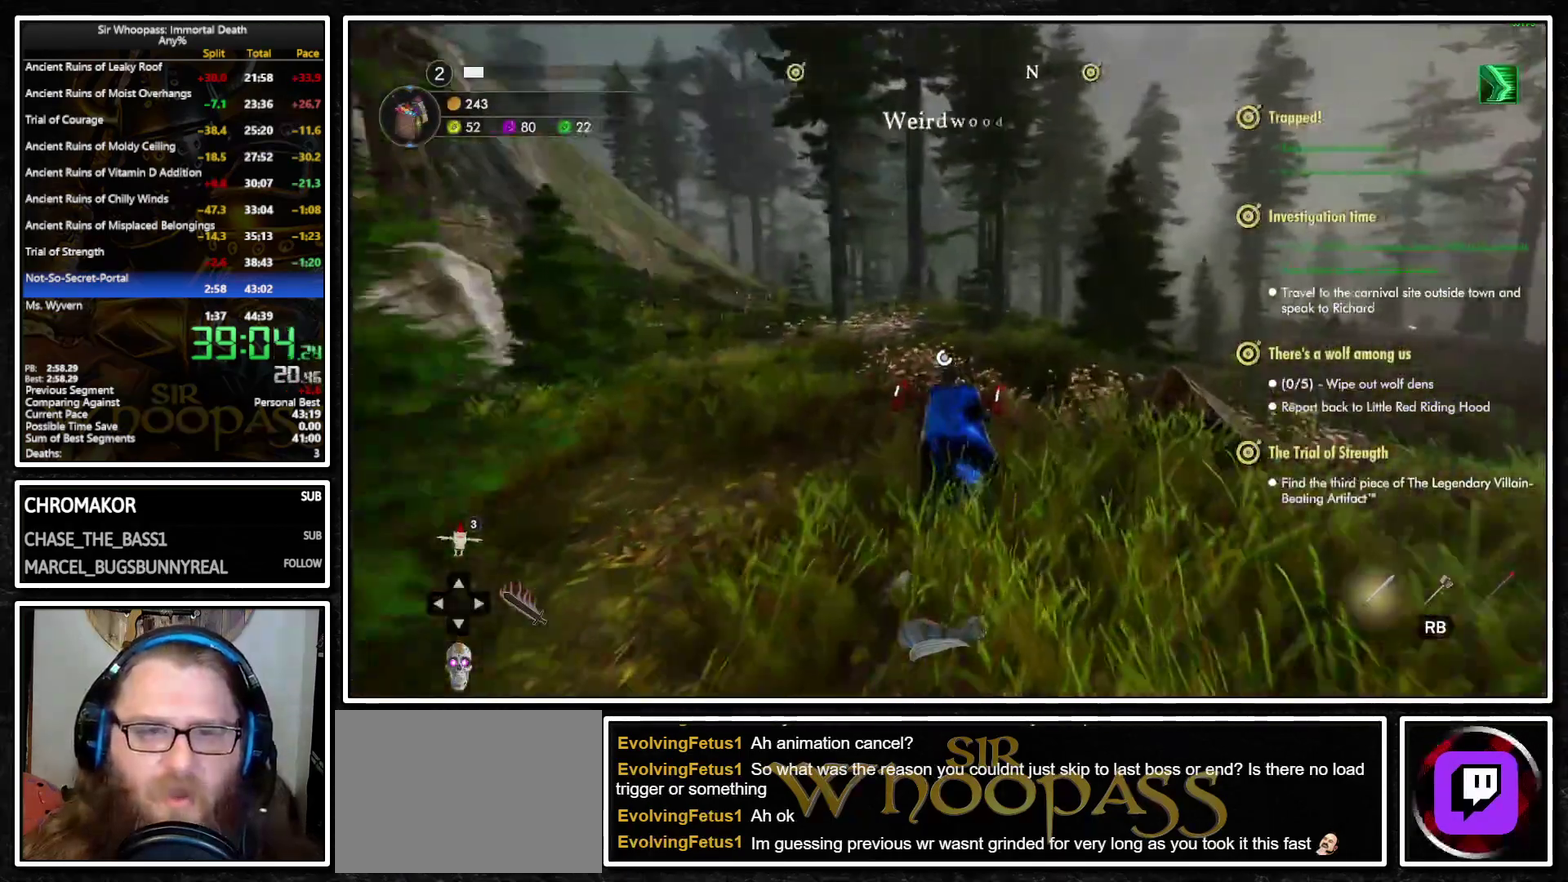
{"buttons": ["CIRCLE", "L1"], "left_stick": "up-right", "right_stick": "center", "events": [[100, "CROSS", "up"], [133, "L1", "up"], [133, "L2", "down"], [233, "CROSS", "down"], [233, "L1", "down"], [233, "L2", "up"], [283, "CROSS", "up"], [317, "L1", "up"], [317, "L2", "down"], [333, "left_stick", "up-right"], [400, "L1", "down"], [417, "CIRCLE", "down"], [417, "L2", "up"]]}
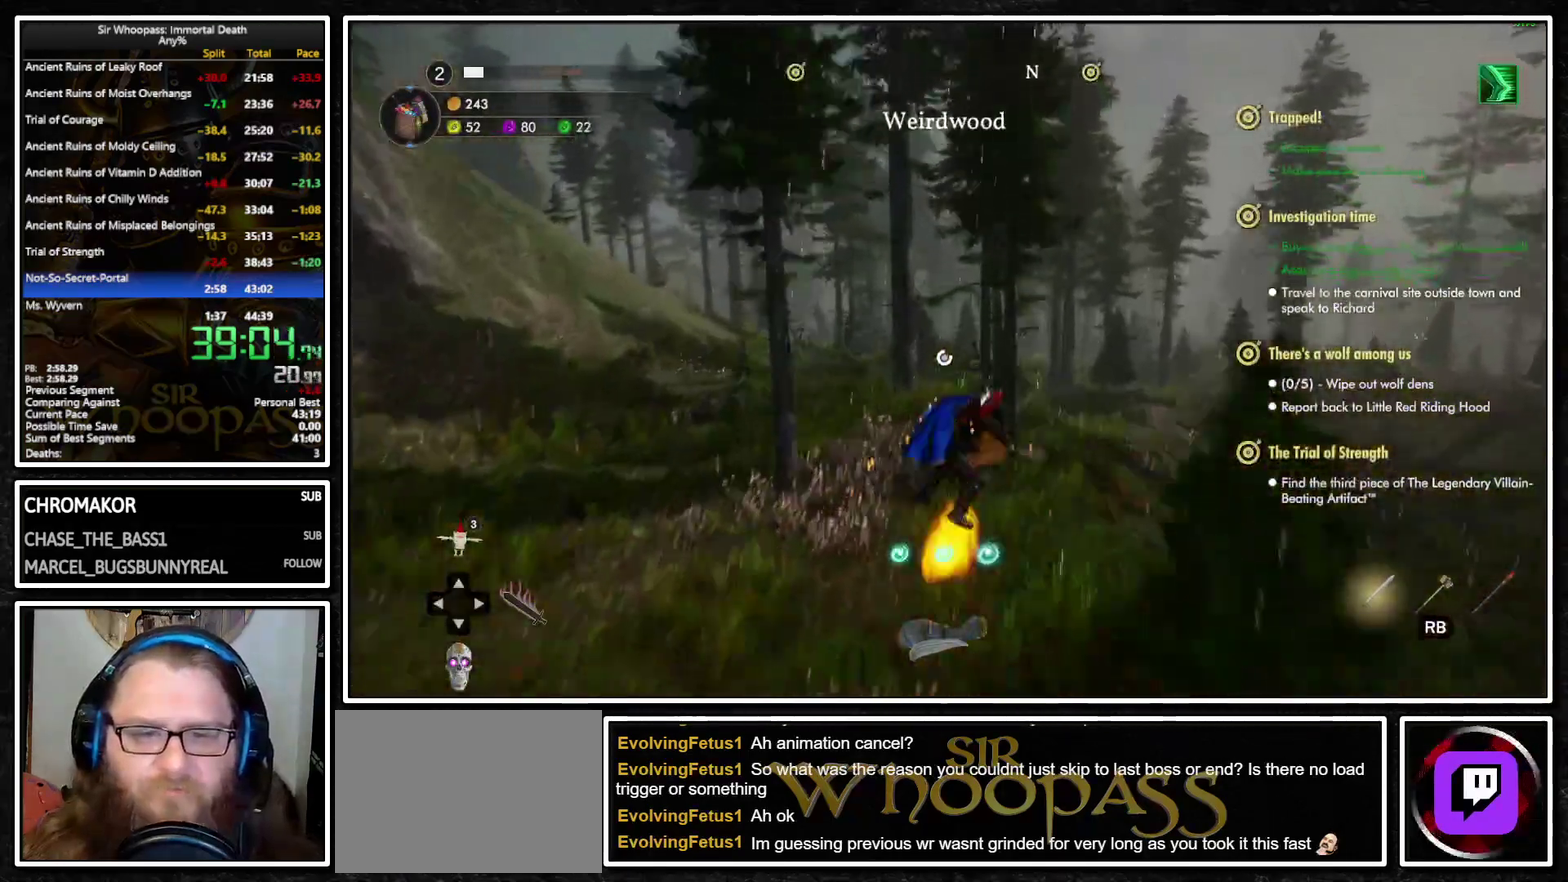
{"buttons": ["L1"], "left_stick": "up-right", "right_stick": "right", "events": [[17, "CIRCLE", "up"], [33, "L1", "up"], [33, "L2", "down"], [150, "L1", "down"], [150, "L2", "up"], [433, "right_stick", "right"]]}